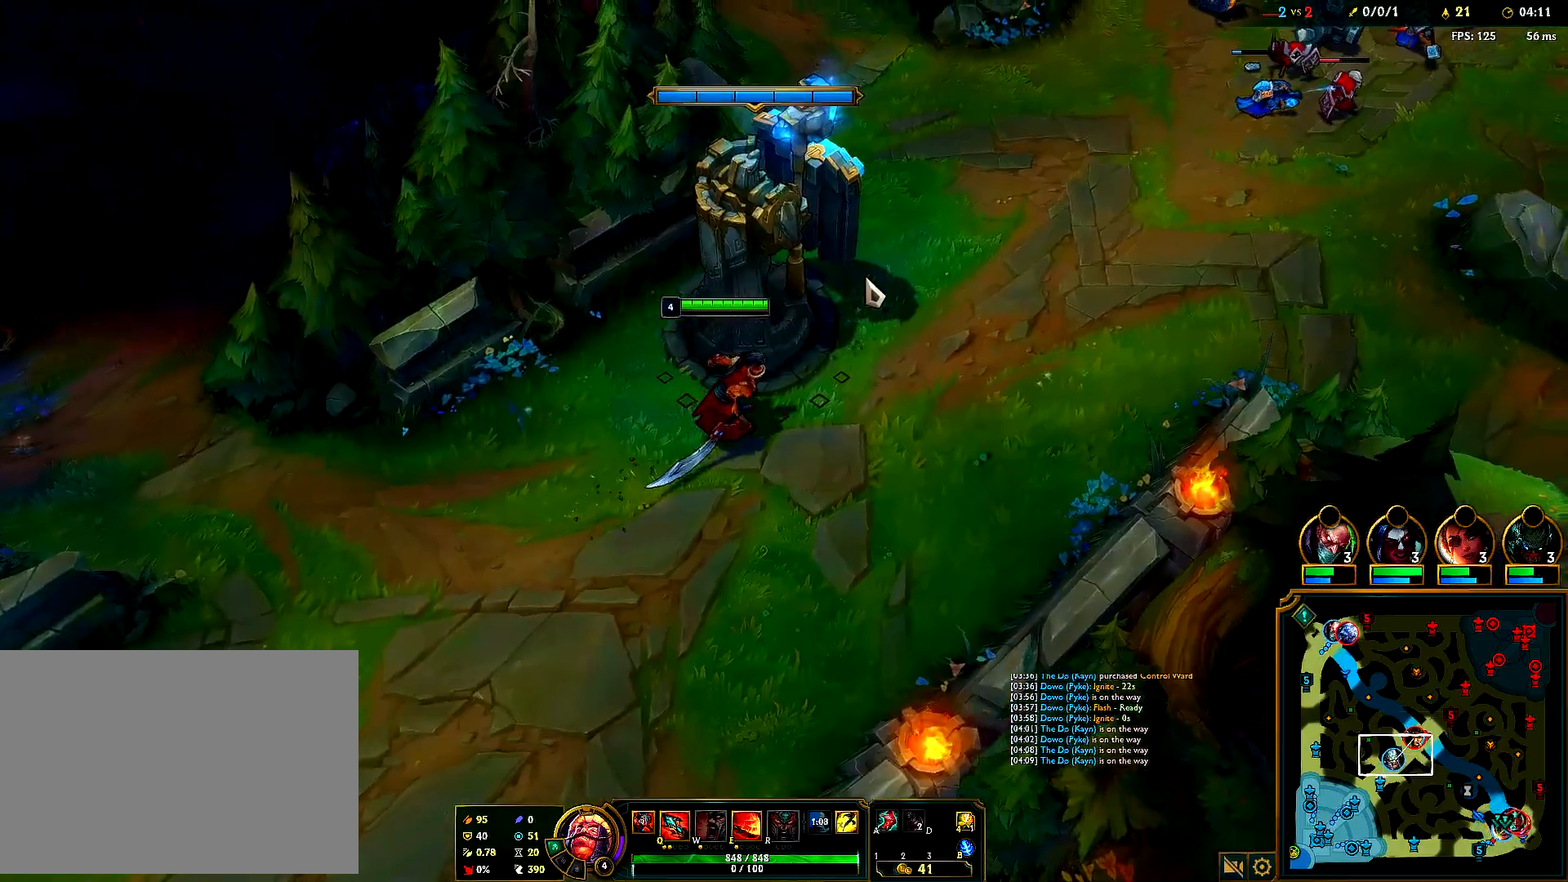
Gameplay with keyboard and mouse; each line is a JSON object with the keys and mouse buttons held at the frame after it. "events" lists presses ("down") and releases ("up") of "1", "2", "3", "4", "5", "6", "a", "alt", "b", "c", "ctrl", "d", "e", "f", "g", "q", "r", "s", "shift", "space", "t", "tab", "tilde", "v", "w", "x", "z", "mouse_left", "mouse_right", "mouse_mb4" and "mouse_mb5" between this image and that frame as [ms after this image, input, new state], when the widget could be followed in between. "mouse_left", "mouse_right", "mouse_mb4", "mouse_mb5" = the "left", "right", "mb4", "mb5" buttons of the "mouse" list. No other keys are recorded. Mouse movement is not recorded. Not read: mouse_wheel.
{"keys": [], "mouse": [], "events": [[267, "mouse_right", "down"], [383, "mouse_right", "up"]]}
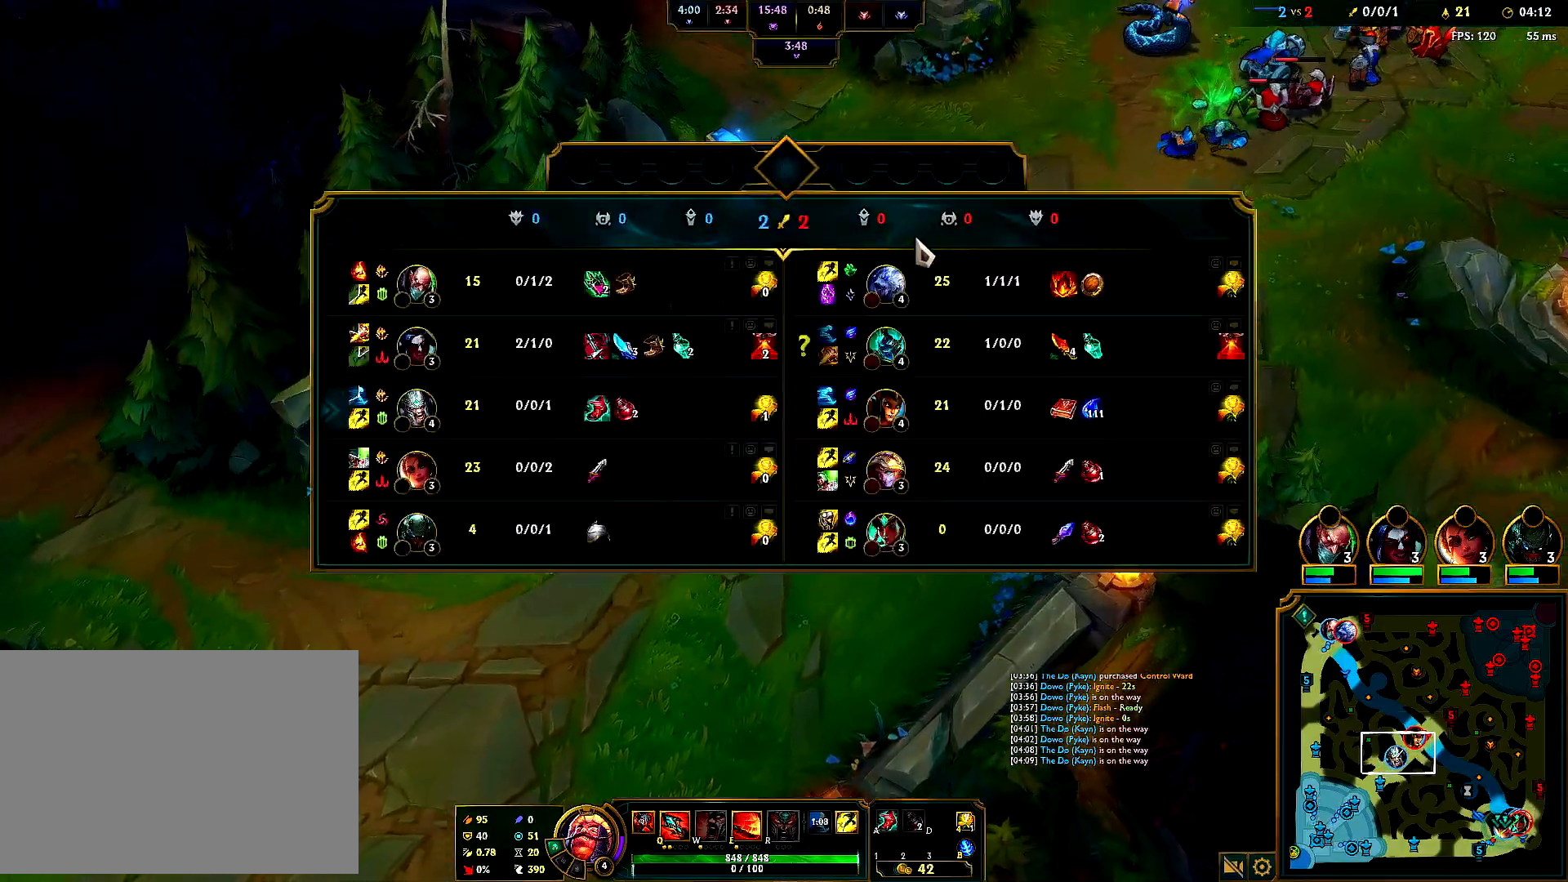
{"keys": [], "mouse": ["right"], "events": [[17, "mouse_right", "down"], [100, "mouse_right", "up"], [217, "mouse_right", "down"], [333, "mouse_right", "up"], [433, "mouse_right", "down"]]}
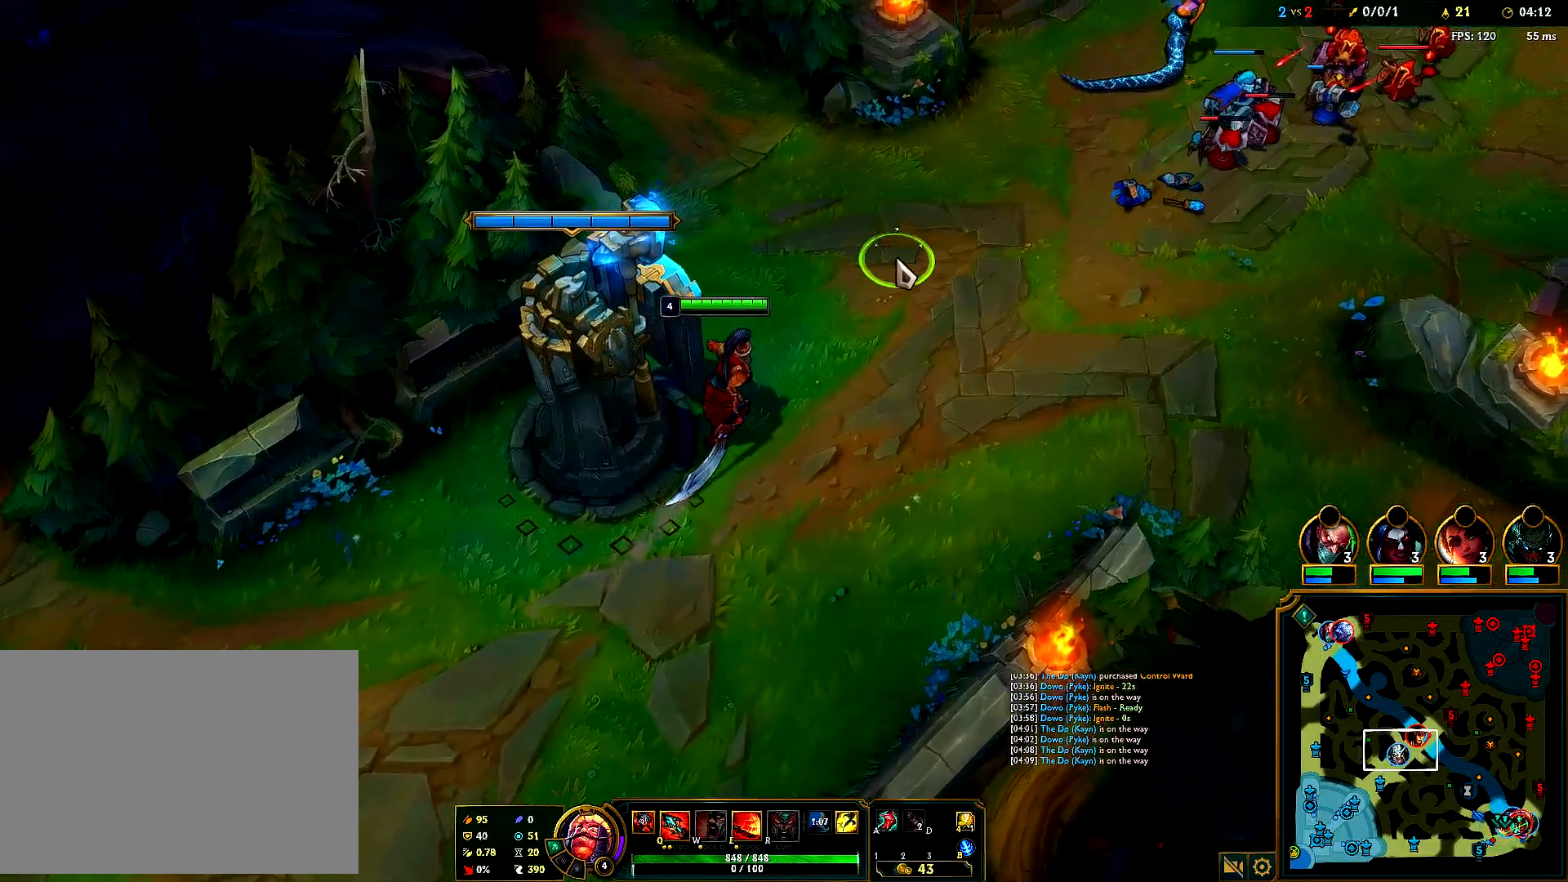
{"keys": [], "mouse": [], "events": [[67, "mouse_right", "up"], [167, "mouse_right", "down"], [283, "mouse_right", "up"], [383, "mouse_right", "down"], [500, "mouse_right", "up"]]}
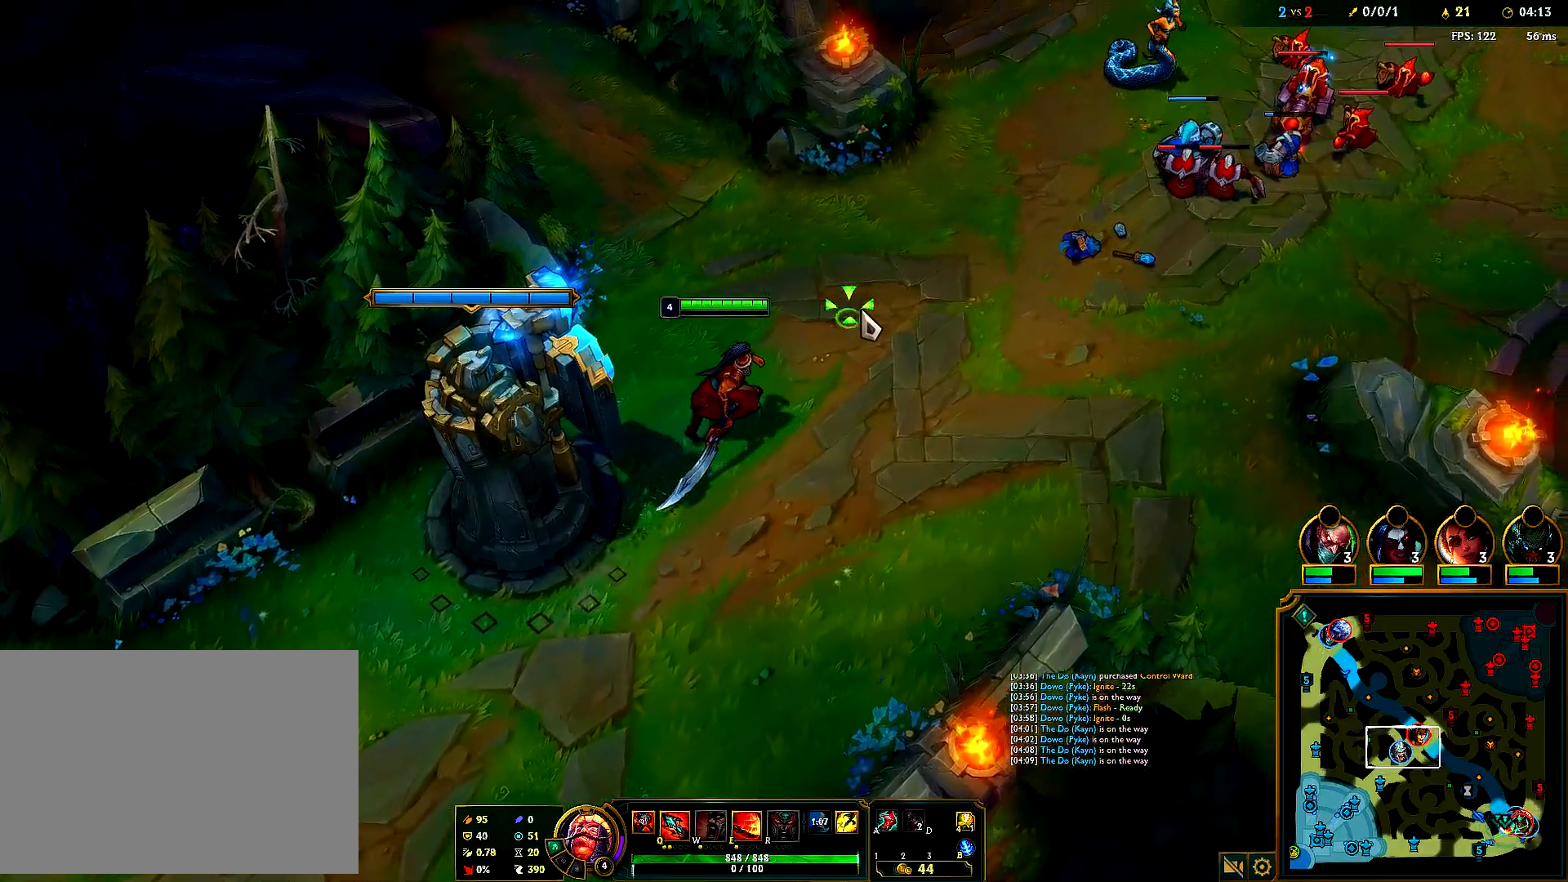
{"keys": [], "mouse": ["right"], "events": [[133, "mouse_right", "down"], [367, "mouse_right", "up"], [500, "mouse_right", "down"]]}
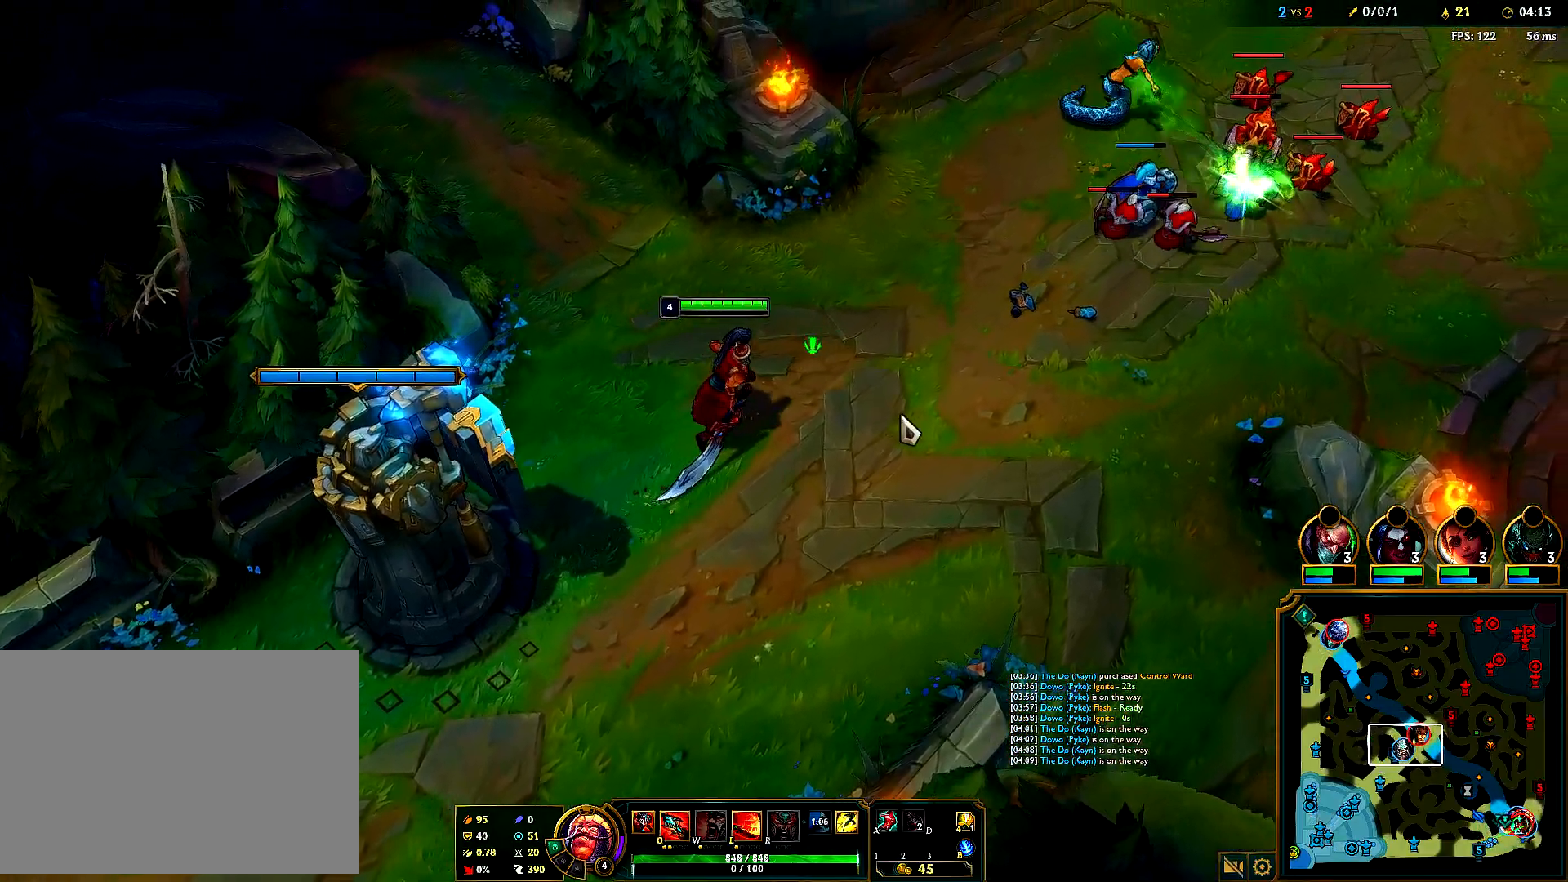
{"keys": [], "mouse": ["right"], "events": [[117, "mouse_right", "up"], [217, "mouse_right", "down"], [333, "mouse_right", "up"], [400, "mouse_right", "down"]]}
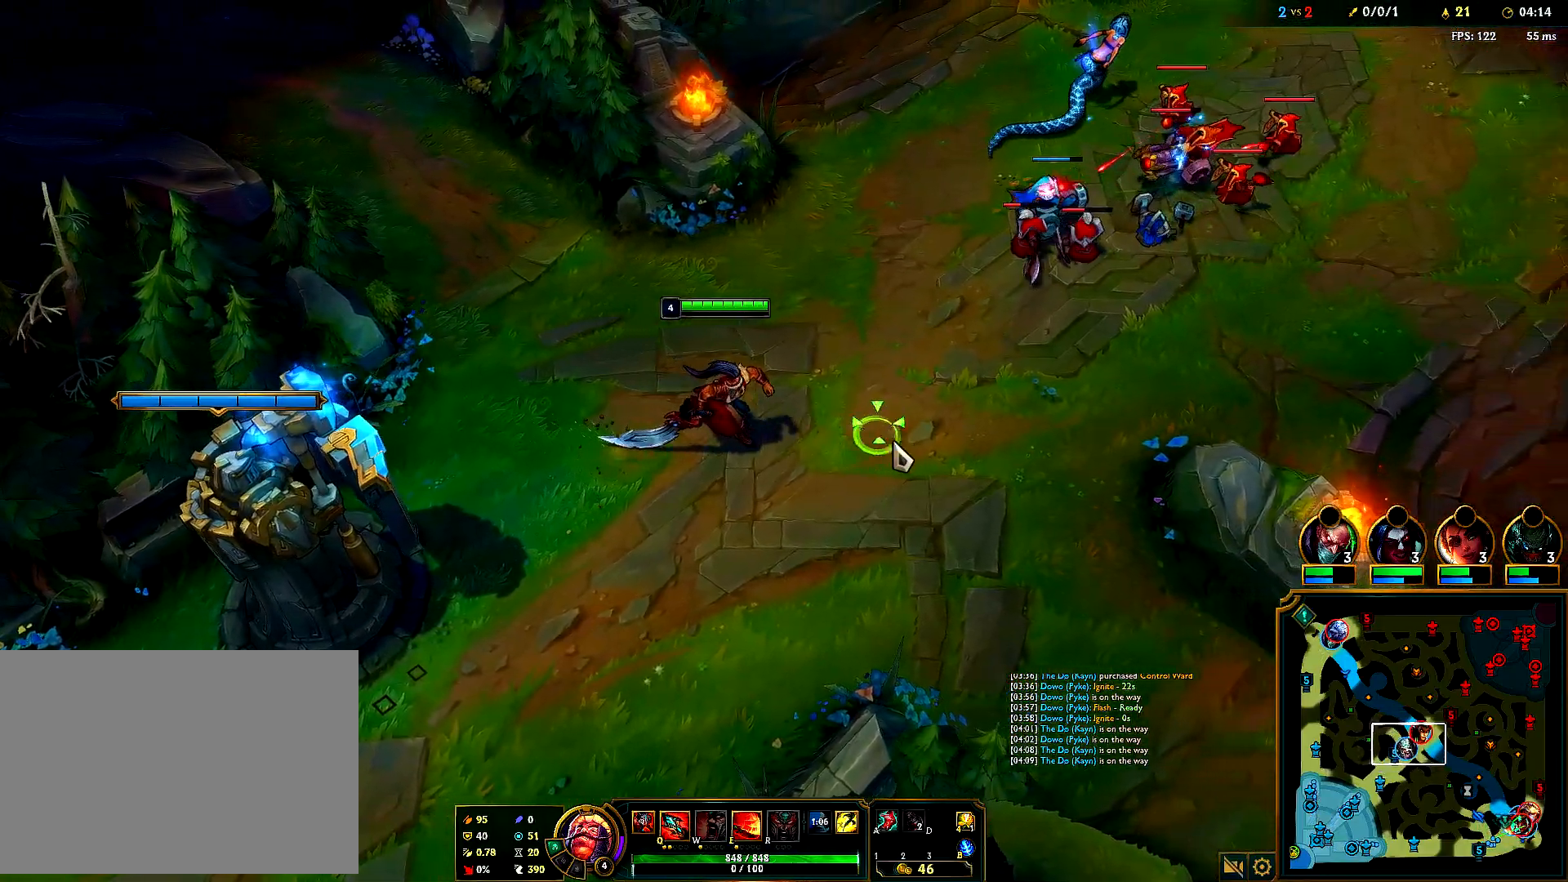
{"keys": [], "mouse": [], "events": [[33, "mouse_right", "up"], [133, "mouse_right", "down"], [250, "mouse_right", "up"], [350, "mouse_right", "down"], [467, "mouse_right", "up"]]}
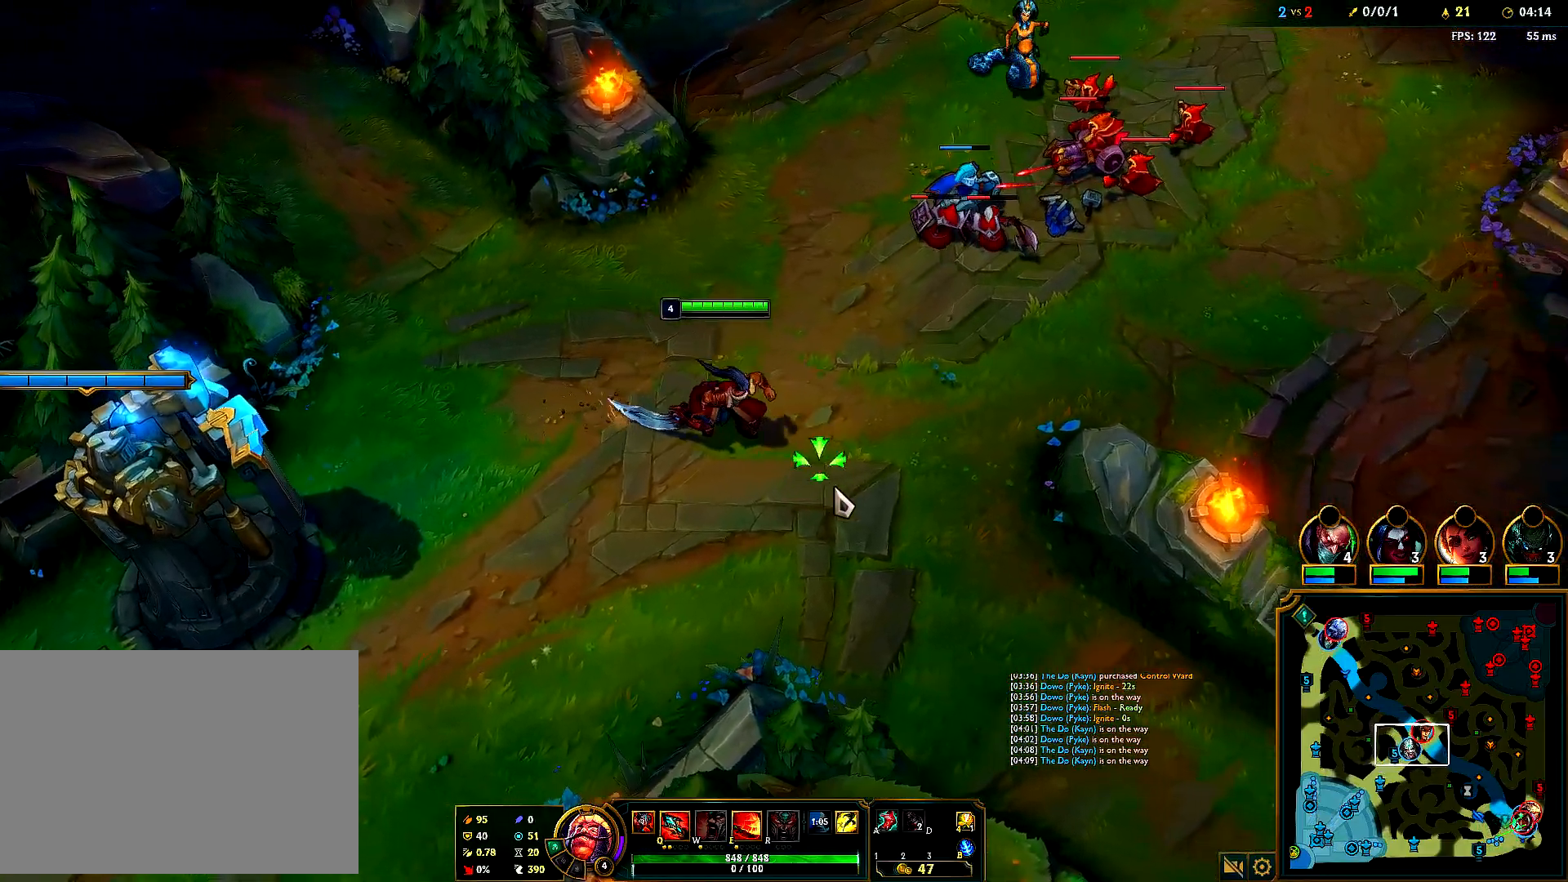
{"keys": [], "mouse": [], "events": [[83, "mouse_right", "down"], [200, "mouse_right", "up"], [317, "mouse_right", "down"], [417, "mouse_right", "up"]]}
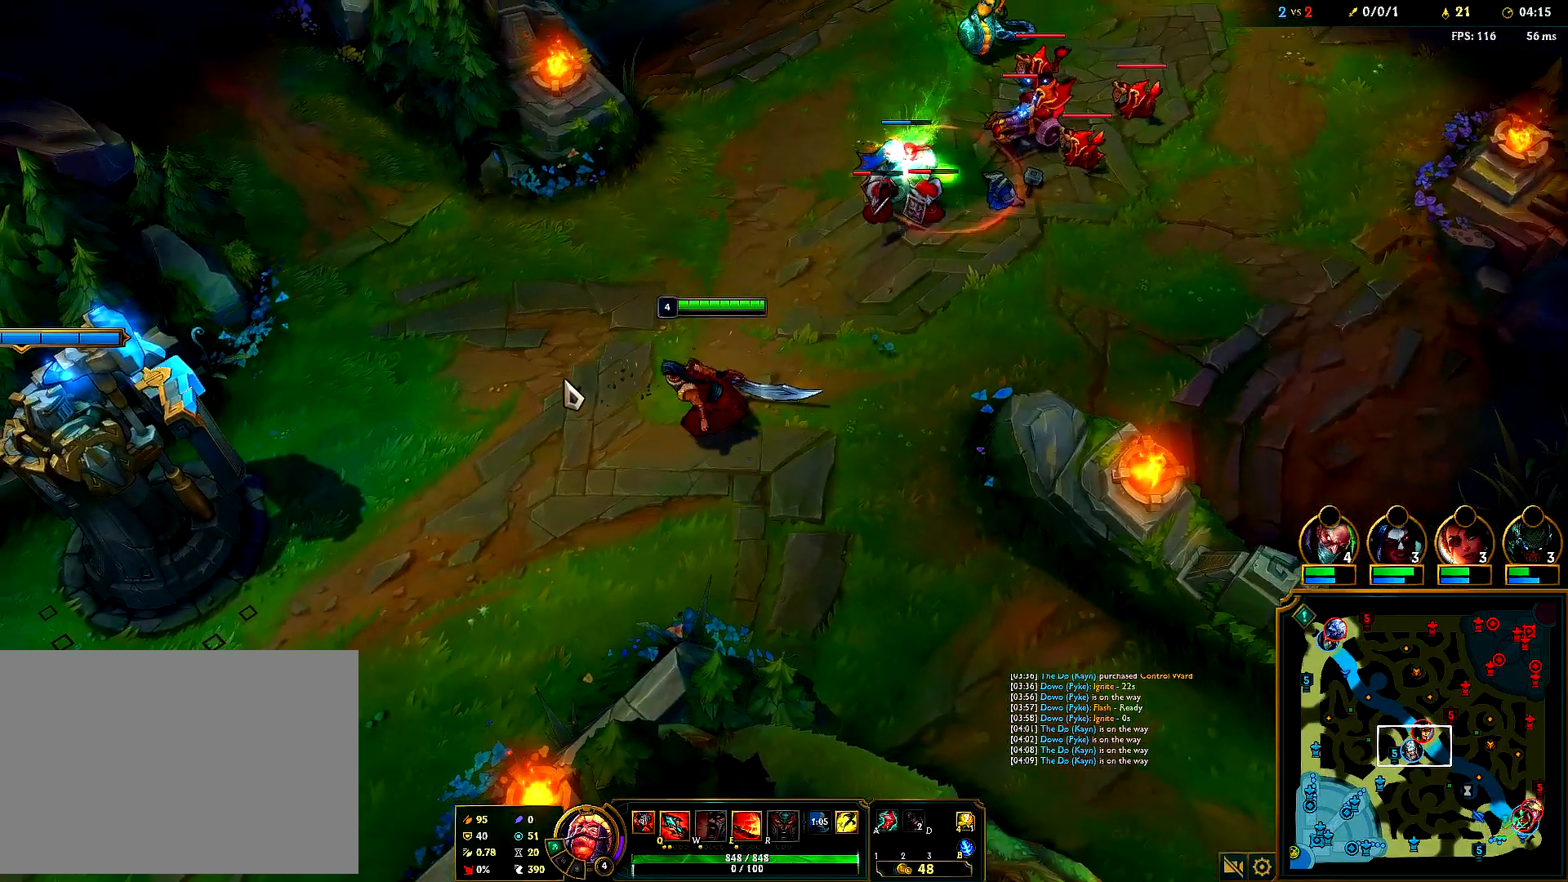
{"keys": [], "mouse": [], "events": [[33, "mouse_right", "down"], [150, "mouse_right", "up"], [267, "mouse_right", "down"], [367, "mouse_right", "up"]]}
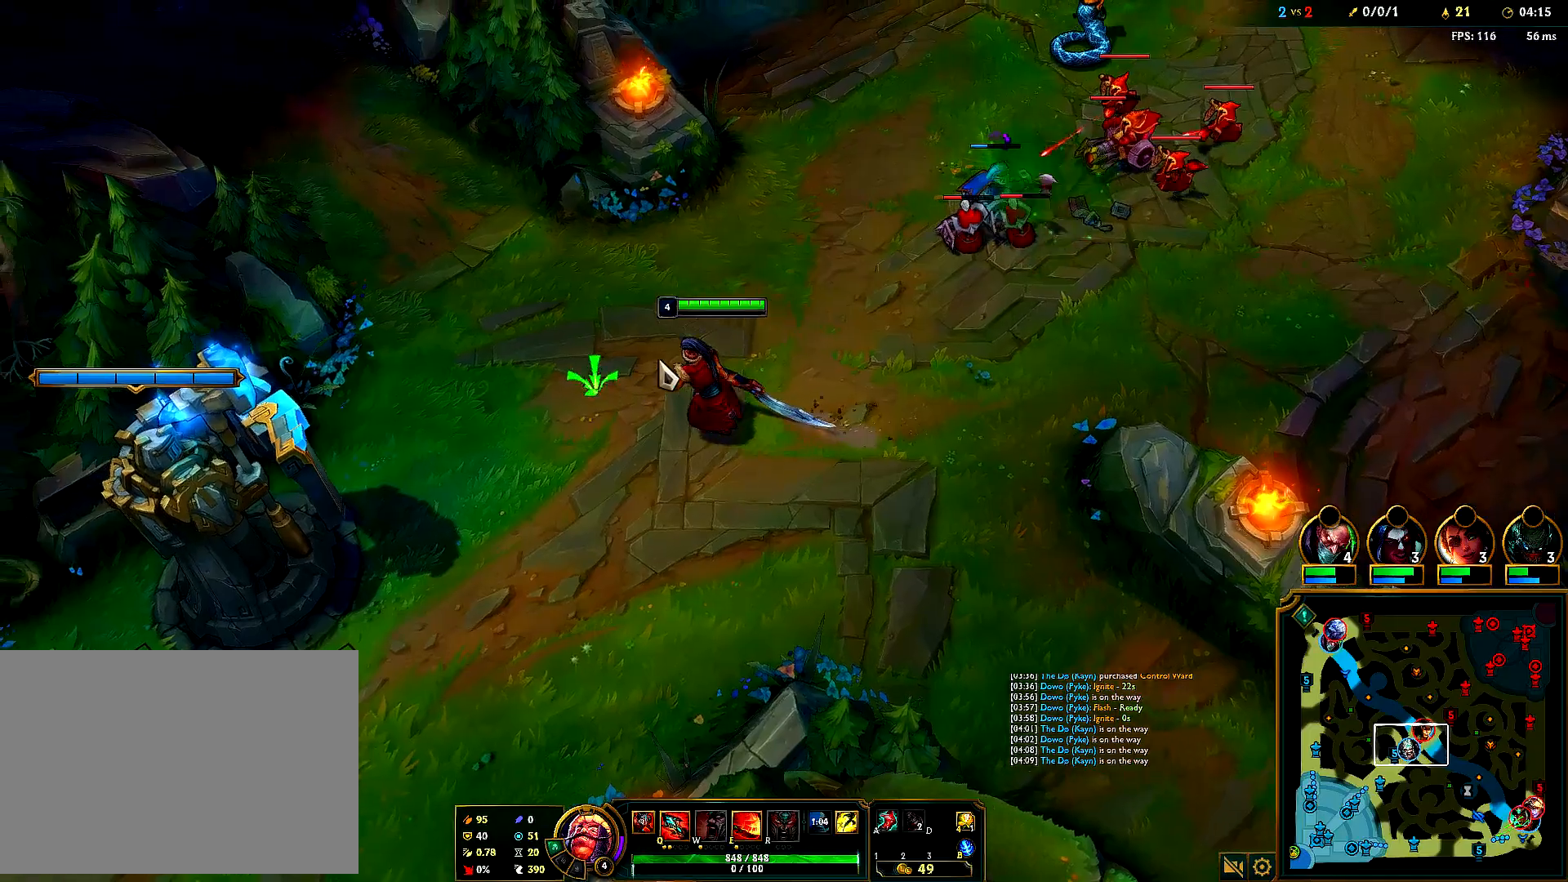
{"keys": [], "mouse": ["right"], "events": [[17, "mouse_right", "down"], [117, "mouse_right", "up"], [233, "mouse_right", "down"], [350, "mouse_right", "up"], [500, "mouse_right", "down"]]}
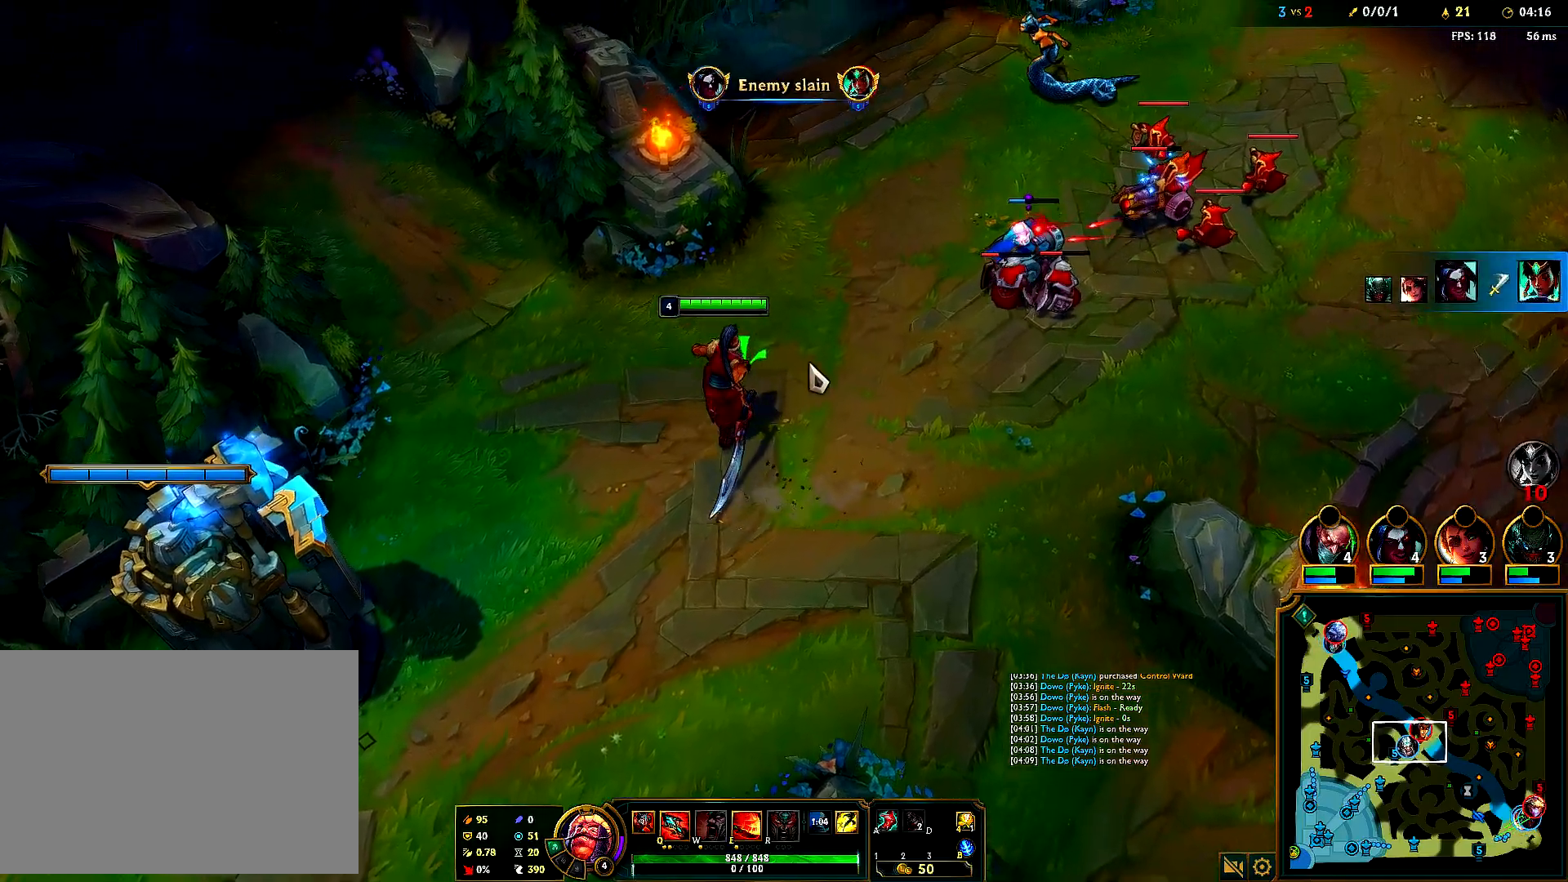
{"keys": [], "mouse": ["right"], "events": [[67, "mouse_right", "up"], [183, "mouse_right", "down"], [300, "mouse_right", "up"], [400, "mouse_right", "down"]]}
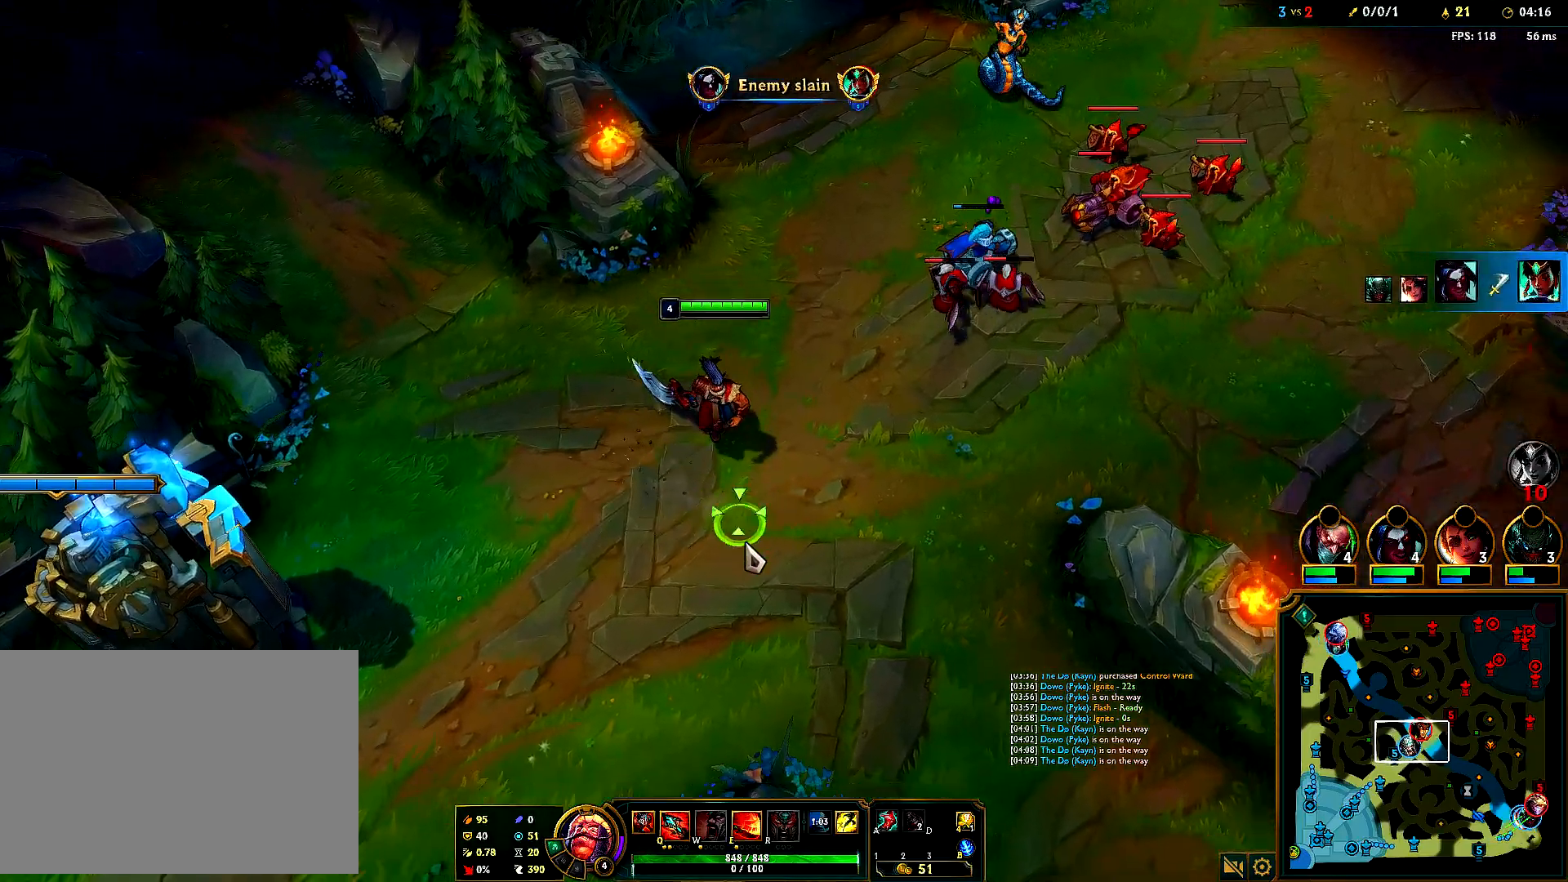
{"keys": [], "mouse": [], "events": [[50, "mouse_right", "up"], [150, "mouse_right", "down"], [250, "mouse_right", "up"], [383, "mouse_right", "down"], [500, "mouse_right", "up"]]}
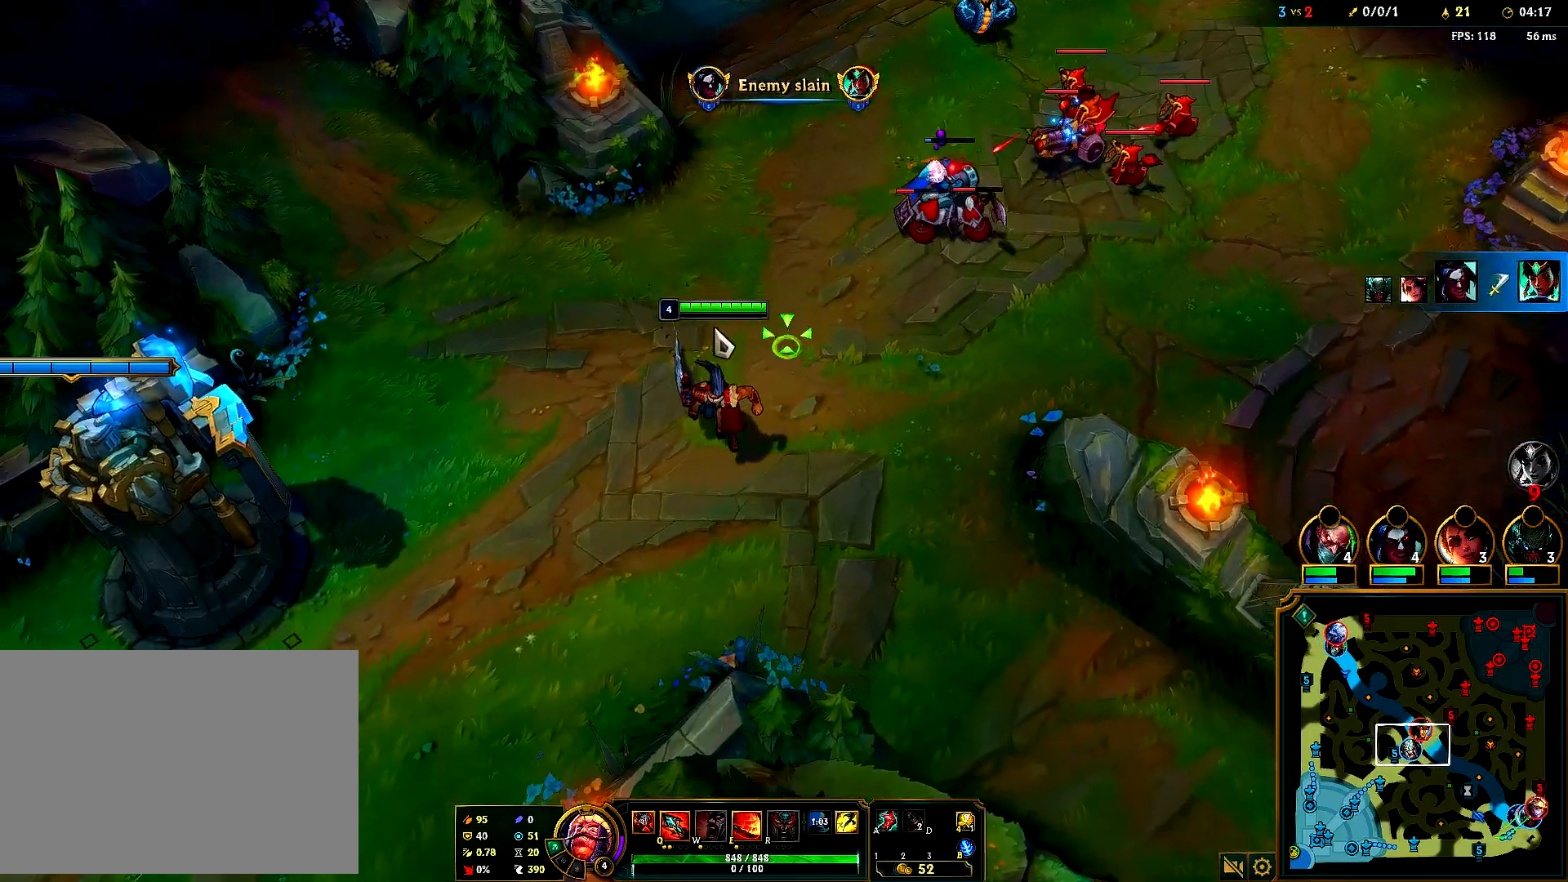
{"keys": [], "mouse": [], "events": [[100, "mouse_right", "down"], [217, "mouse_right", "up"], [317, "mouse_right", "down"], [433, "mouse_right", "up"]]}
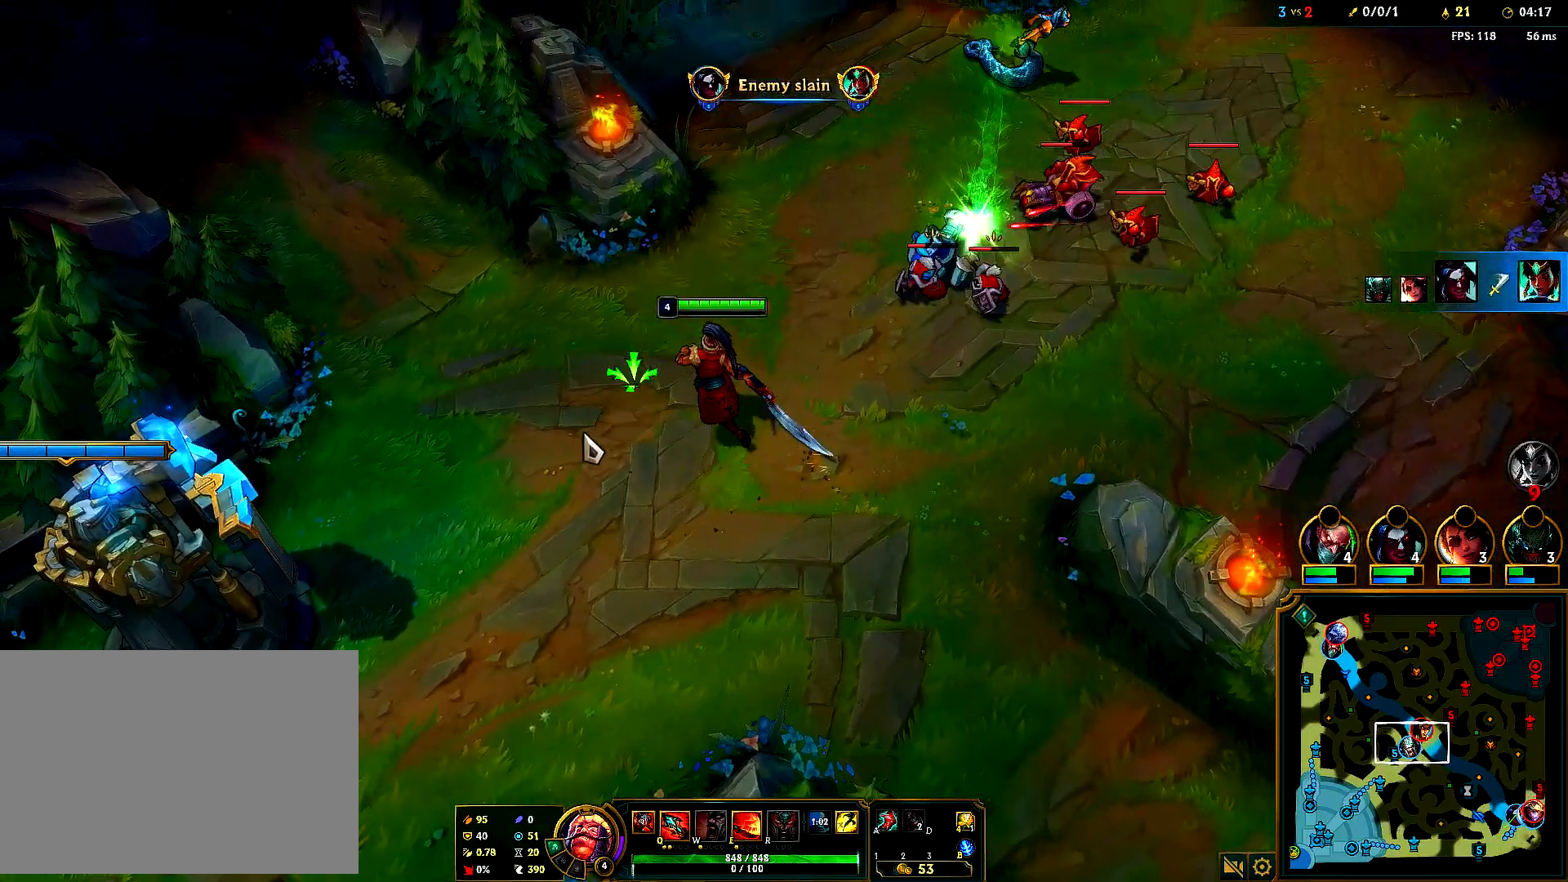
{"keys": [], "mouse": [], "events": [[67, "mouse_right", "down"], [167, "mouse_right", "up"], [317, "mouse_right", "down"], [433, "mouse_right", "up"]]}
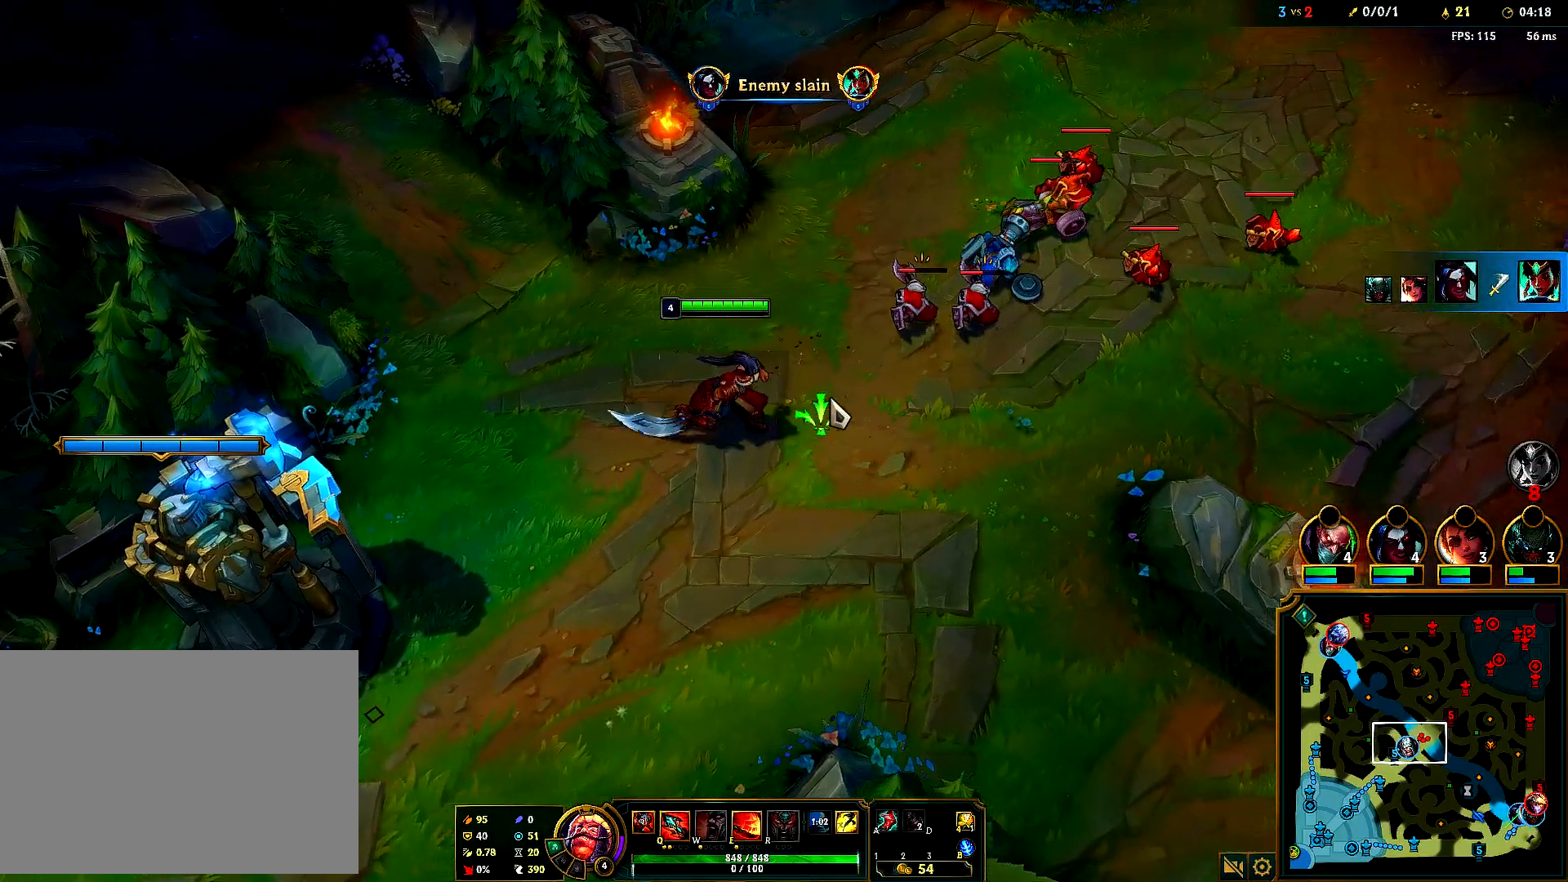
{"keys": [], "mouse": ["right"], "events": [[367, "mouse_right", "down"]]}
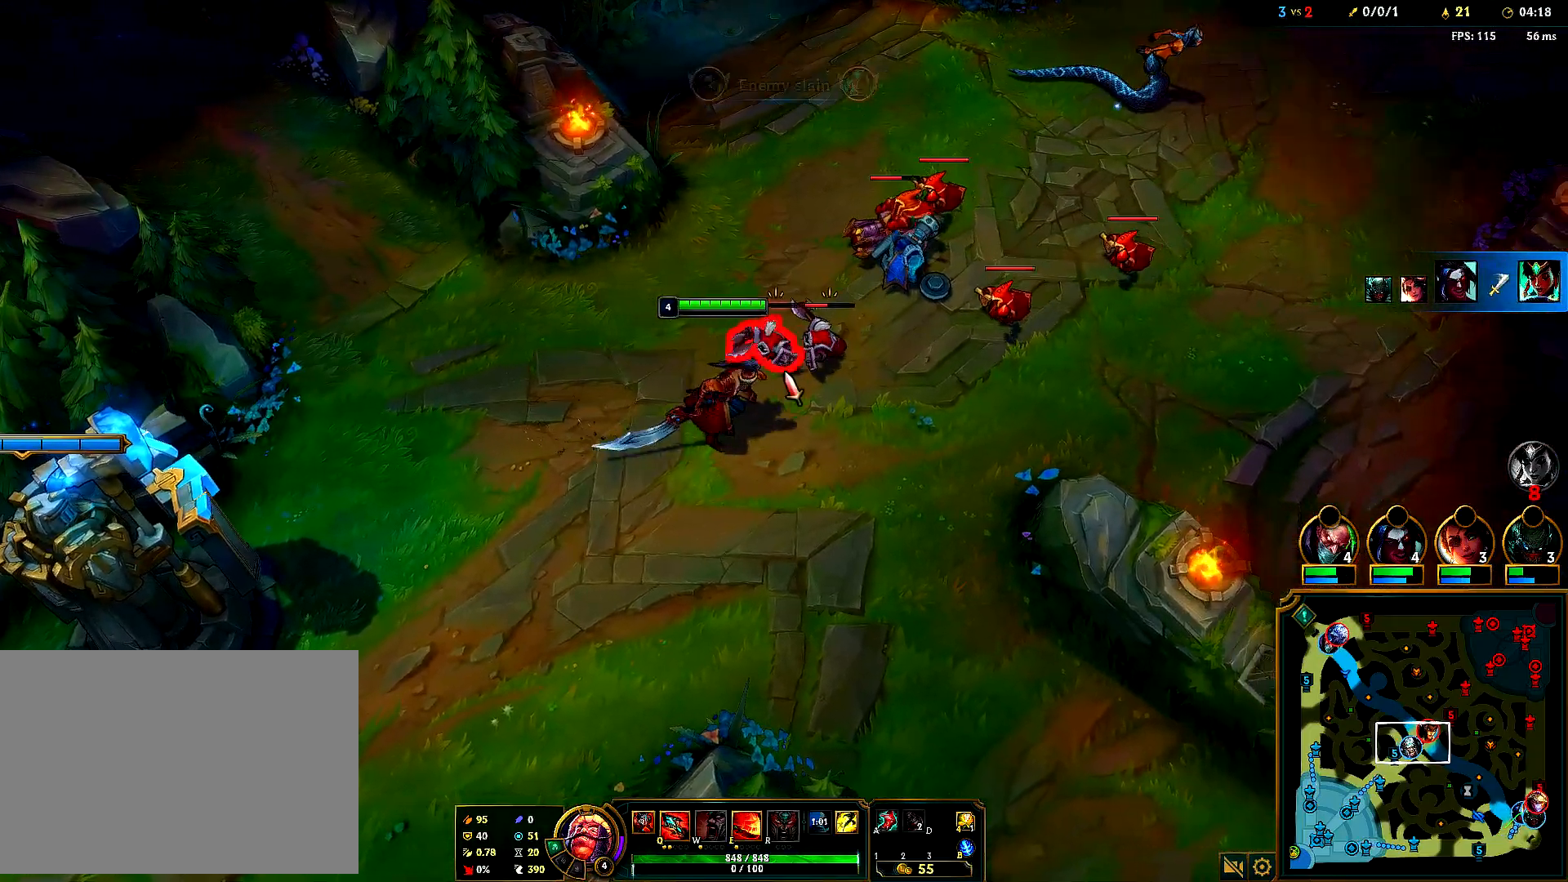
{"keys": [], "mouse": ["right"], "events": [[33, "mouse_right", "up"], [250, "mouse_right", "down"], [383, "mouse_right", "up"], [467, "mouse_right", "down"]]}
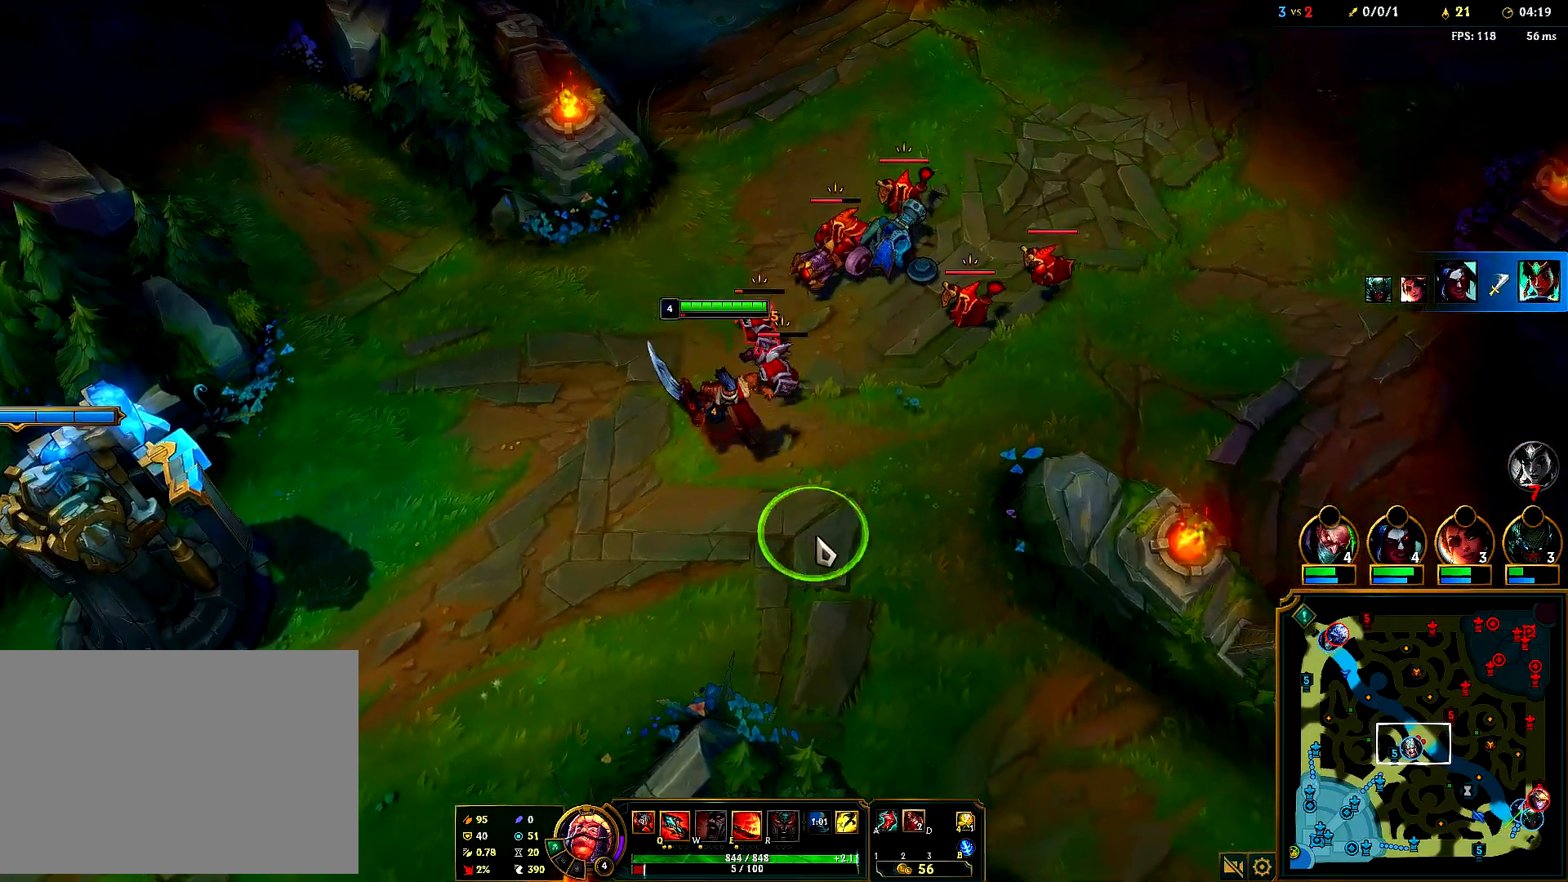
{"keys": [], "mouse": ["right"], "events": [[83, "mouse_right", "up"], [167, "mouse_right", "down"], [283, "mouse_right", "up"], [450, "mouse_right", "down"]]}
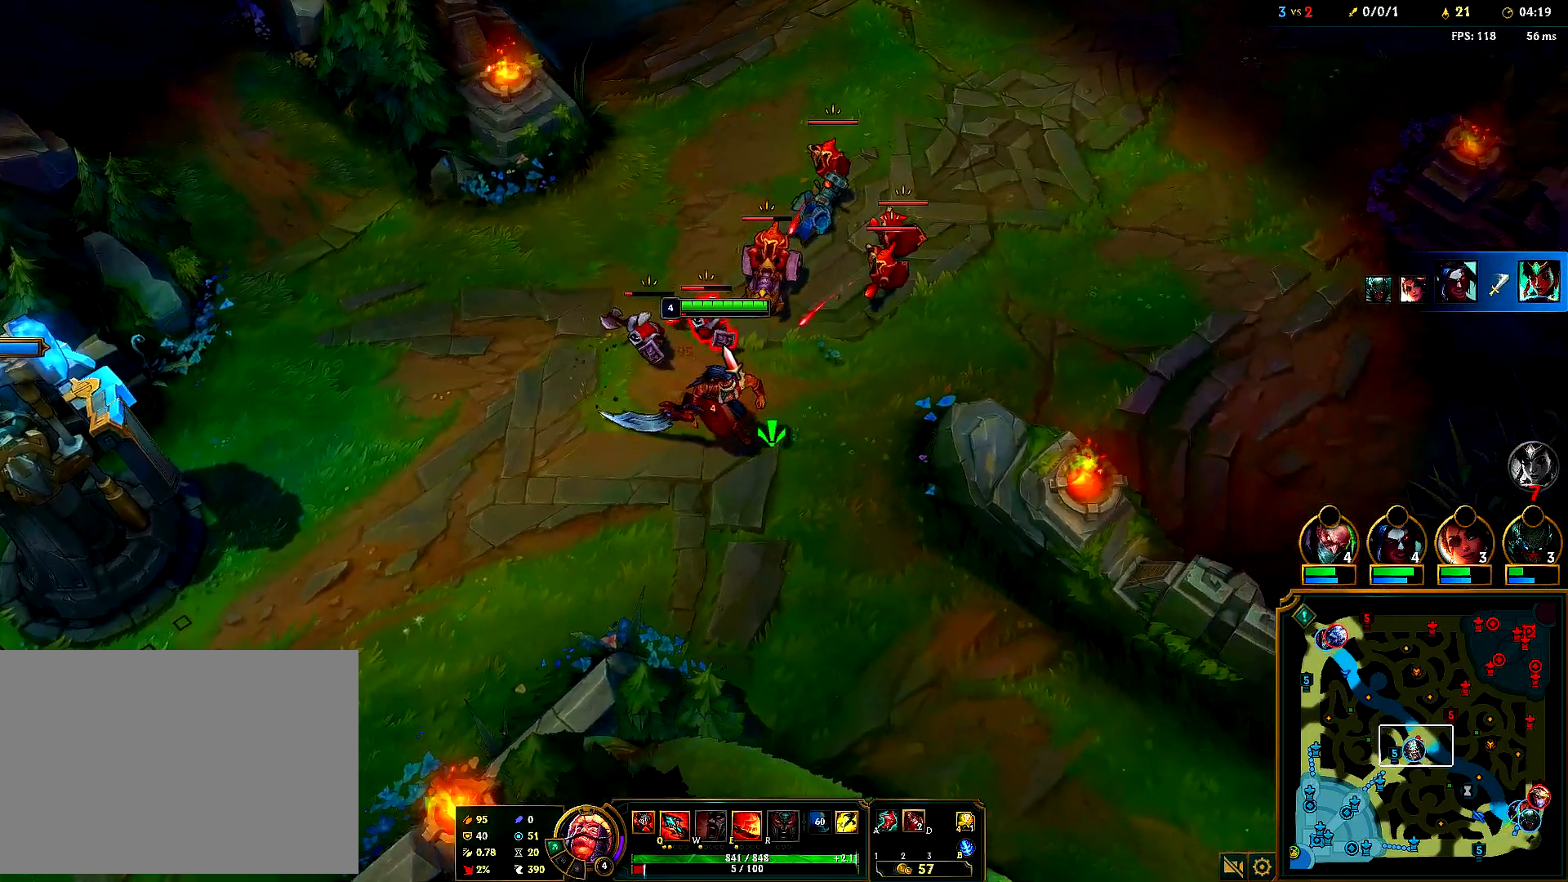
{"keys": [], "mouse": ["right"], "events": [[100, "mouse_right", "up"], [500, "mouse_right", "down"]]}
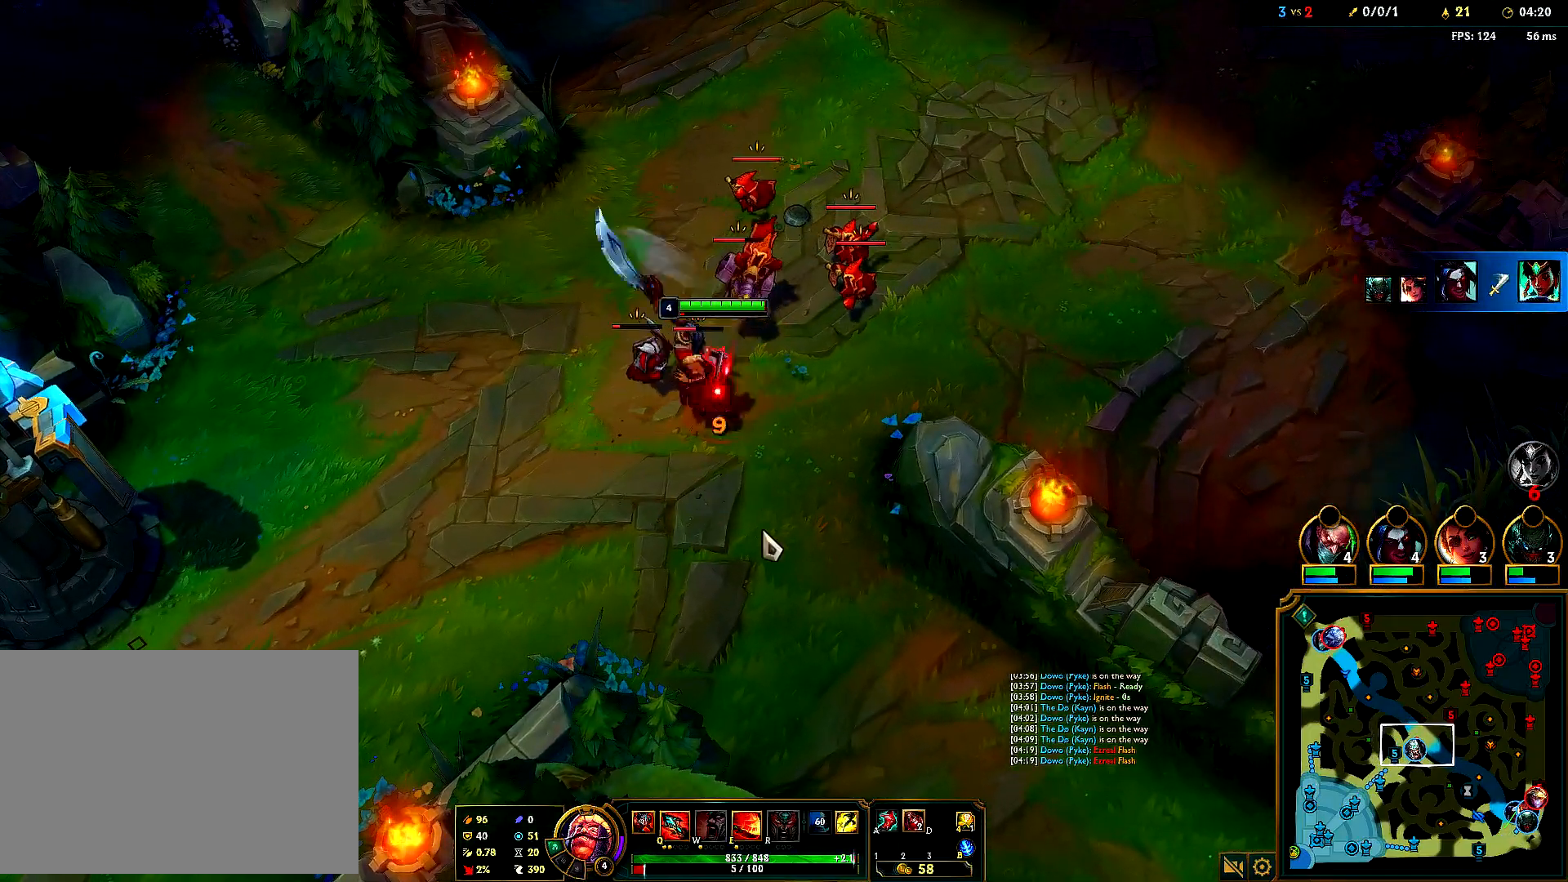
{"keys": [], "mouse": ["right"], "events": [[117, "mouse_right", "up"], [217, "mouse_right", "down"], [333, "mouse_right", "up"], [417, "mouse_right", "down"]]}
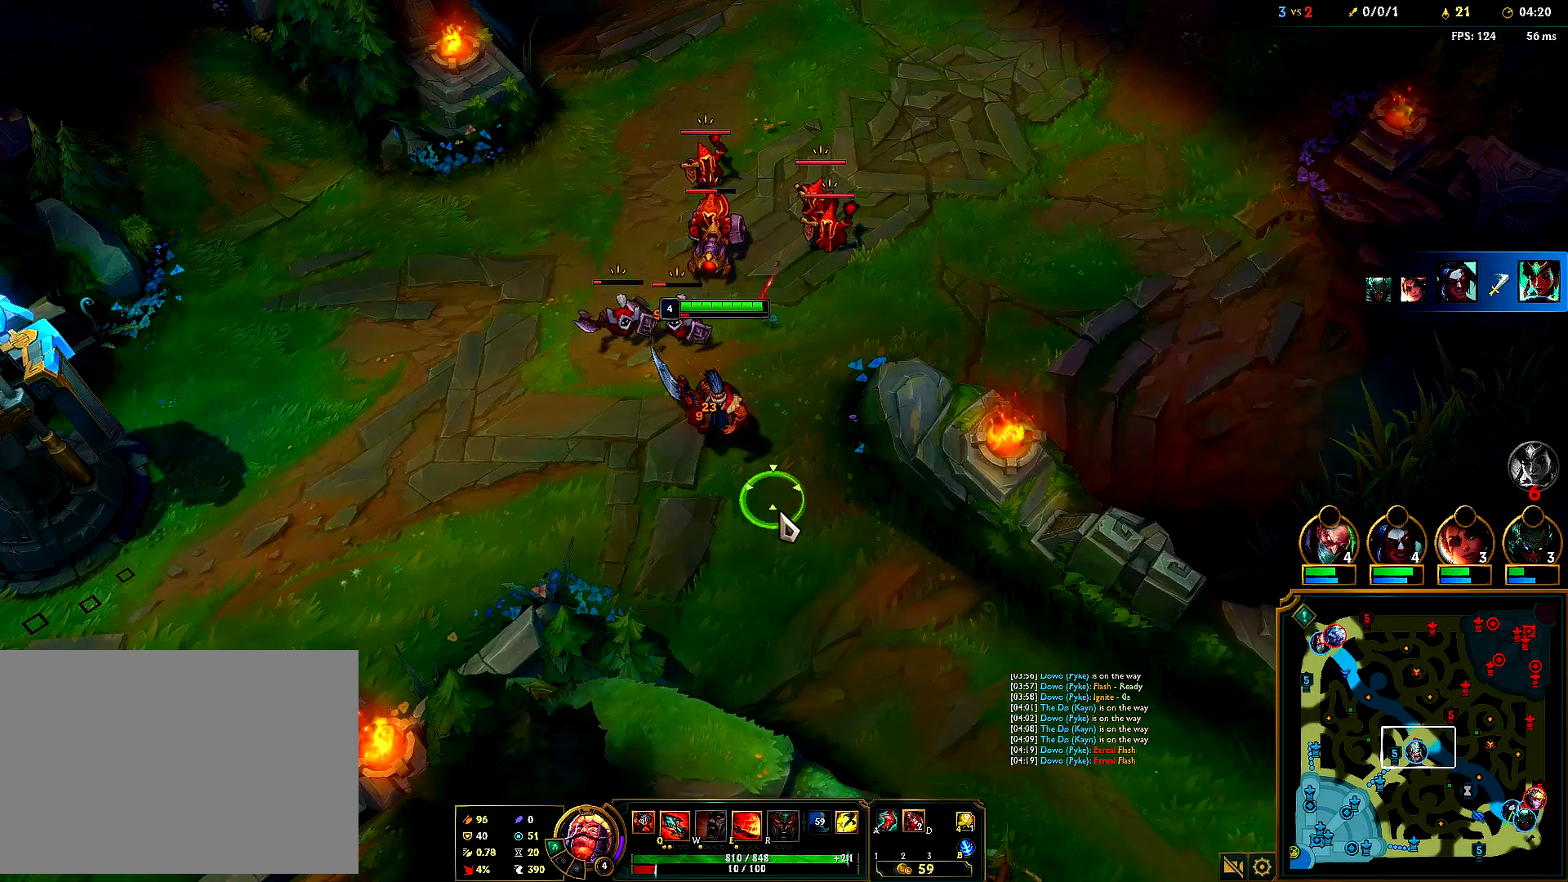
{"keys": [], "mouse": [], "events": [[33, "mouse_right", "up"], [117, "mouse_right", "down"], [233, "mouse_right", "up"], [300, "mouse_right", "down"], [450, "mouse_right", "up"]]}
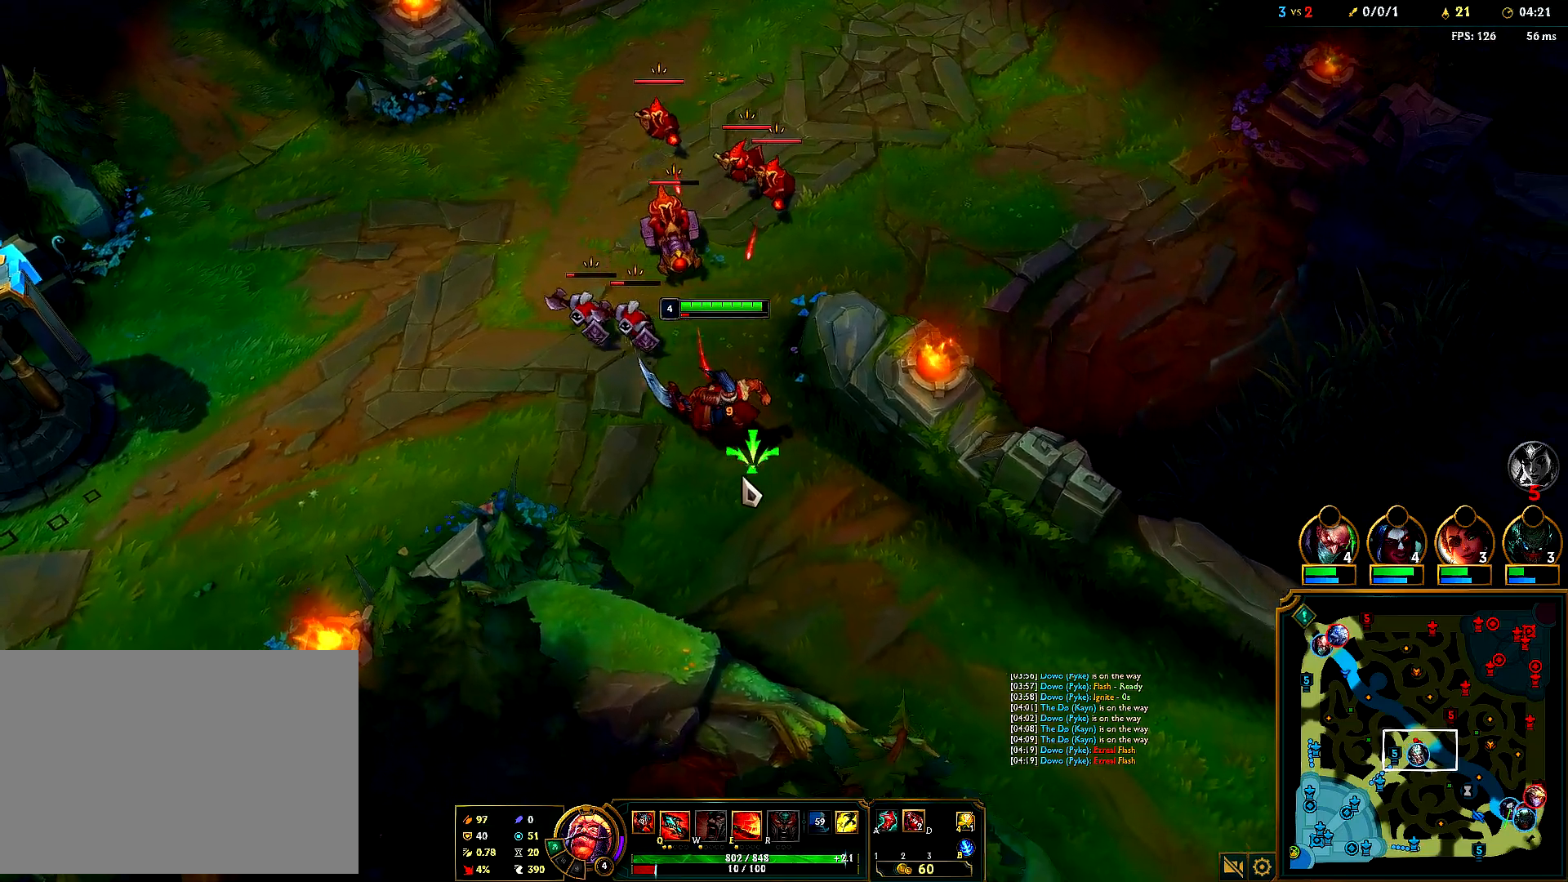
{"keys": [], "mouse": ["right"], "events": [[17, "mouse_right", "down"], [150, "mouse_right", "up"], [283, "mouse_right", "down"], [383, "mouse_right", "up"], [500, "mouse_right", "down"]]}
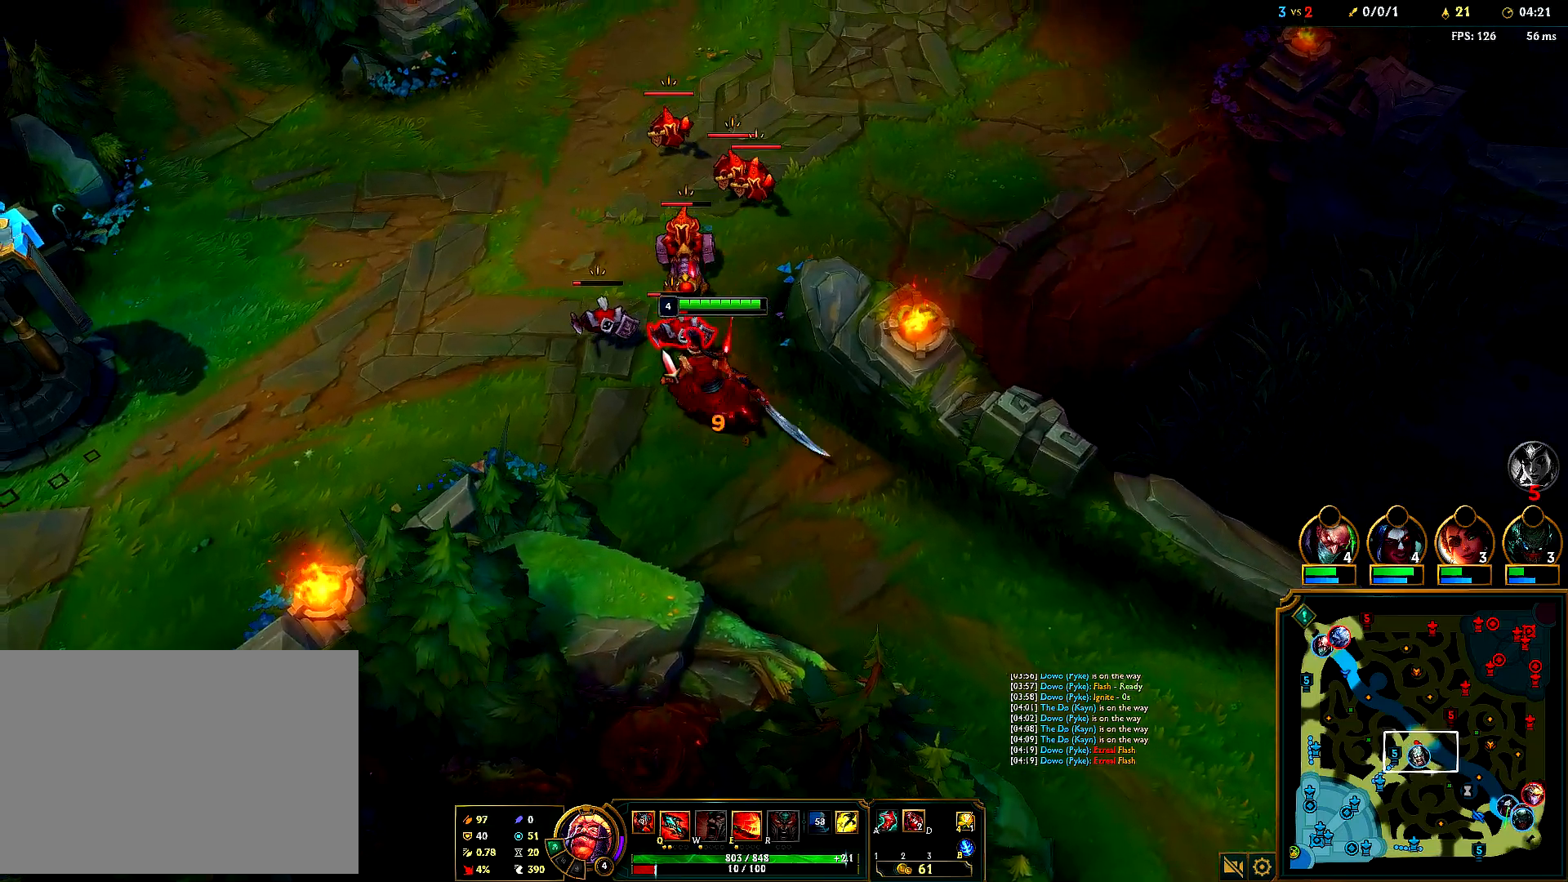
{"keys": [], "mouse": [], "events": [[133, "mouse_right", "up"], [350, "mouse_right", "down"], [483, "mouse_right", "up"]]}
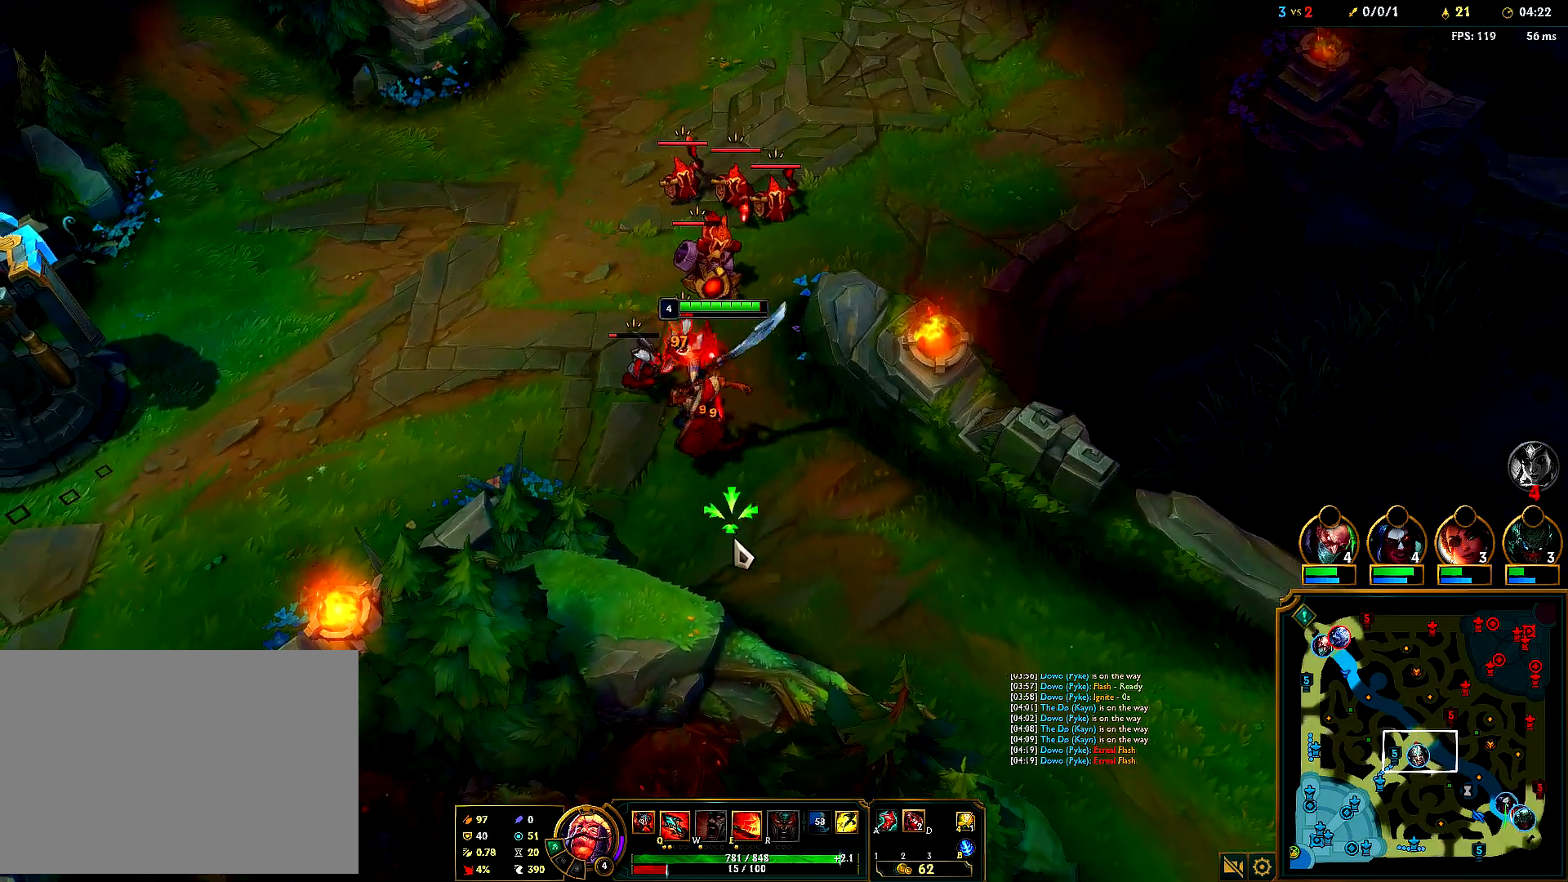
{"keys": [], "mouse": ["right"], "events": [[83, "mouse_right", "down"], [217, "mouse_right", "up"], [300, "mouse_right", "down"], [417, "mouse_right", "up"], [483, "mouse_right", "down"]]}
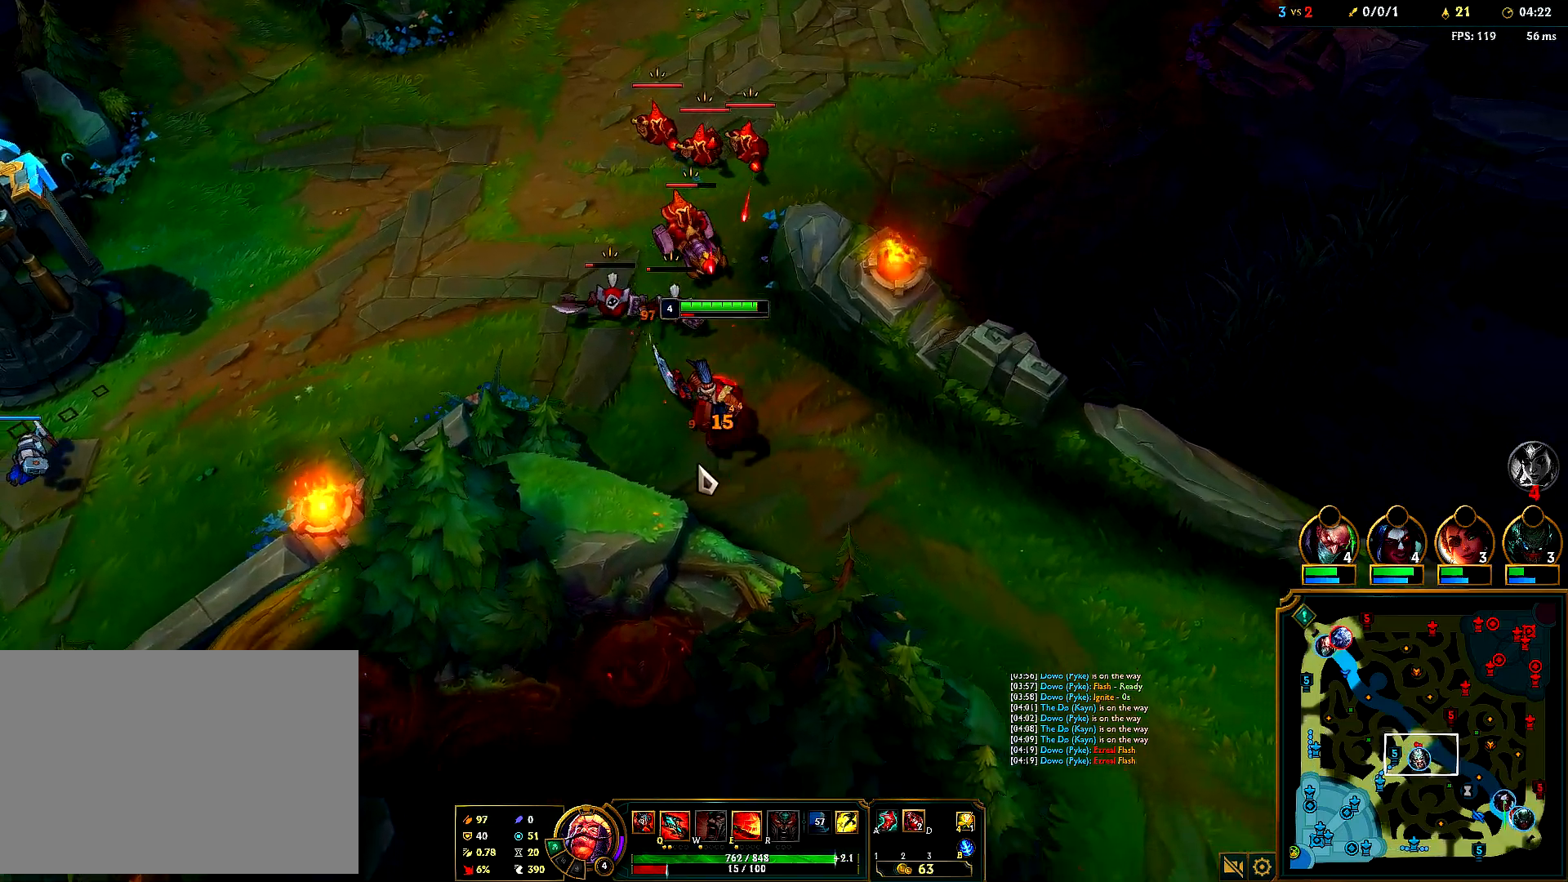
{"keys": [], "mouse": [], "events": [[117, "mouse_right", "up"], [300, "mouse_right", "down"], [433, "mouse_right", "up"]]}
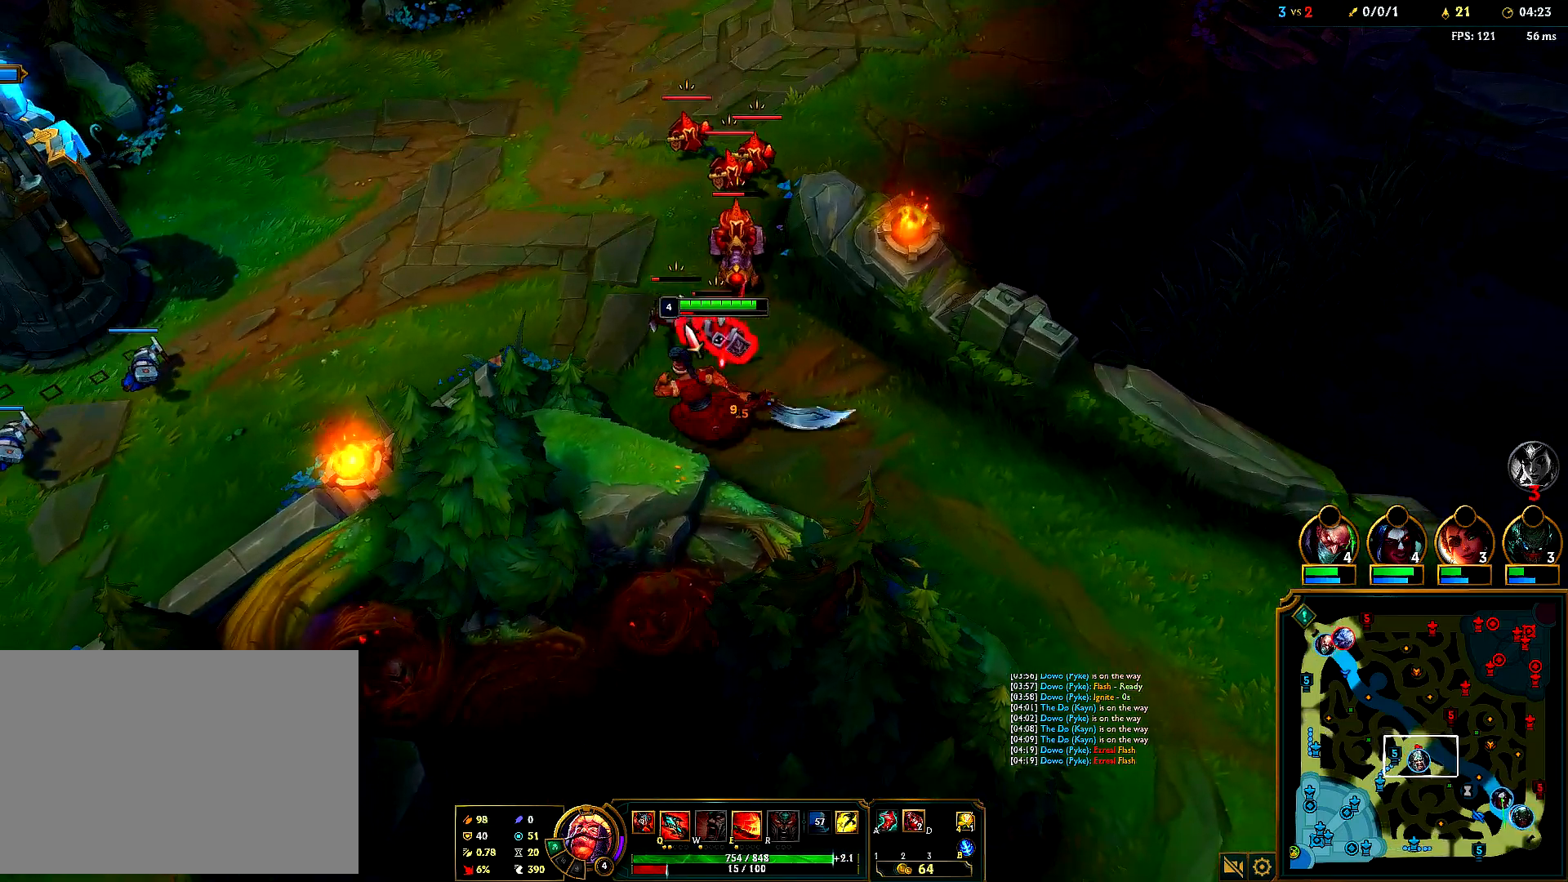
{"keys": [], "mouse": [], "events": [[333, "mouse_right", "down"], [483, "mouse_right", "up"]]}
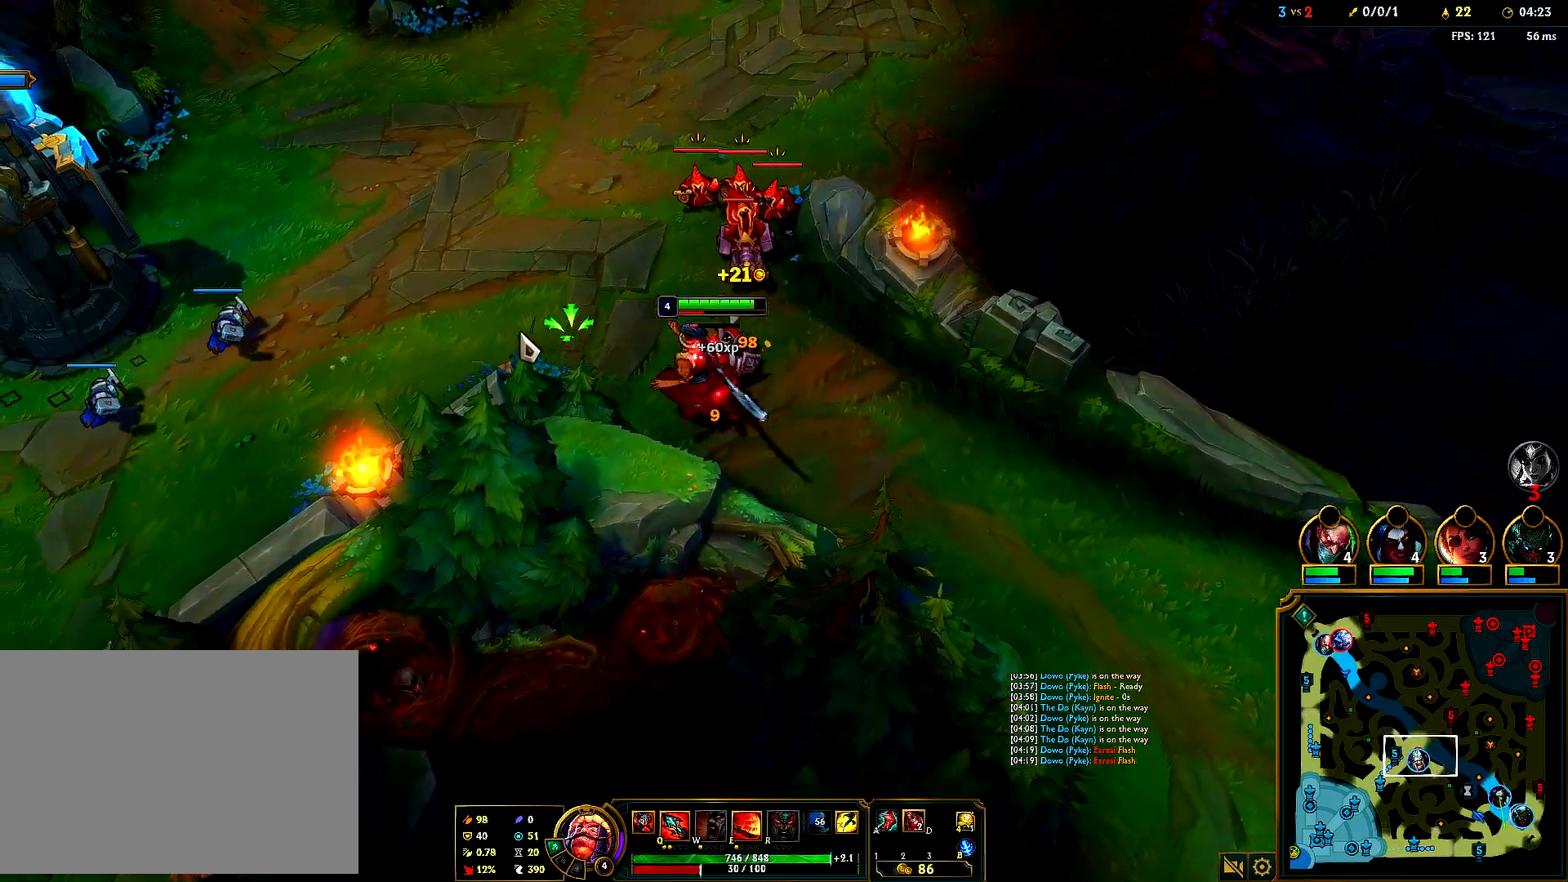
{"keys": [], "mouse": ["right"], "events": [[433, "mouse_right", "down"]]}